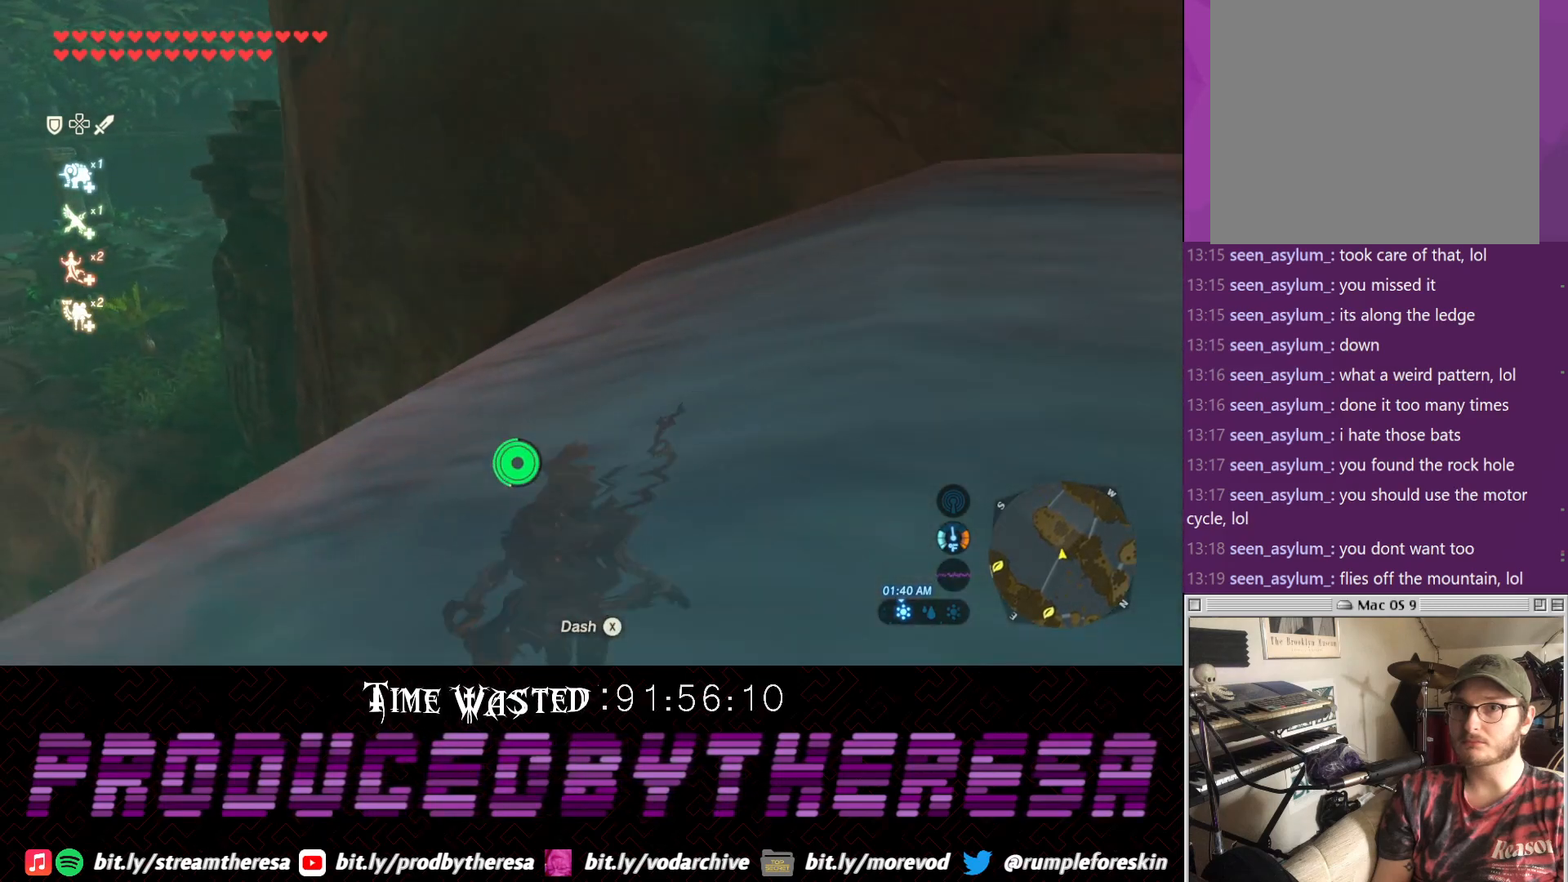
Gameplay with a controller (PlayStation layout); each line is a JSON object with the inputs held at the frame after it. "events" lists button and stick changes between this image and that frame as [ms after this image, input, new state], when the widget could be followed in between. Not read: TRIANGLE.
{"buttons": [], "left_stick": "up", "right_stick": "center"}
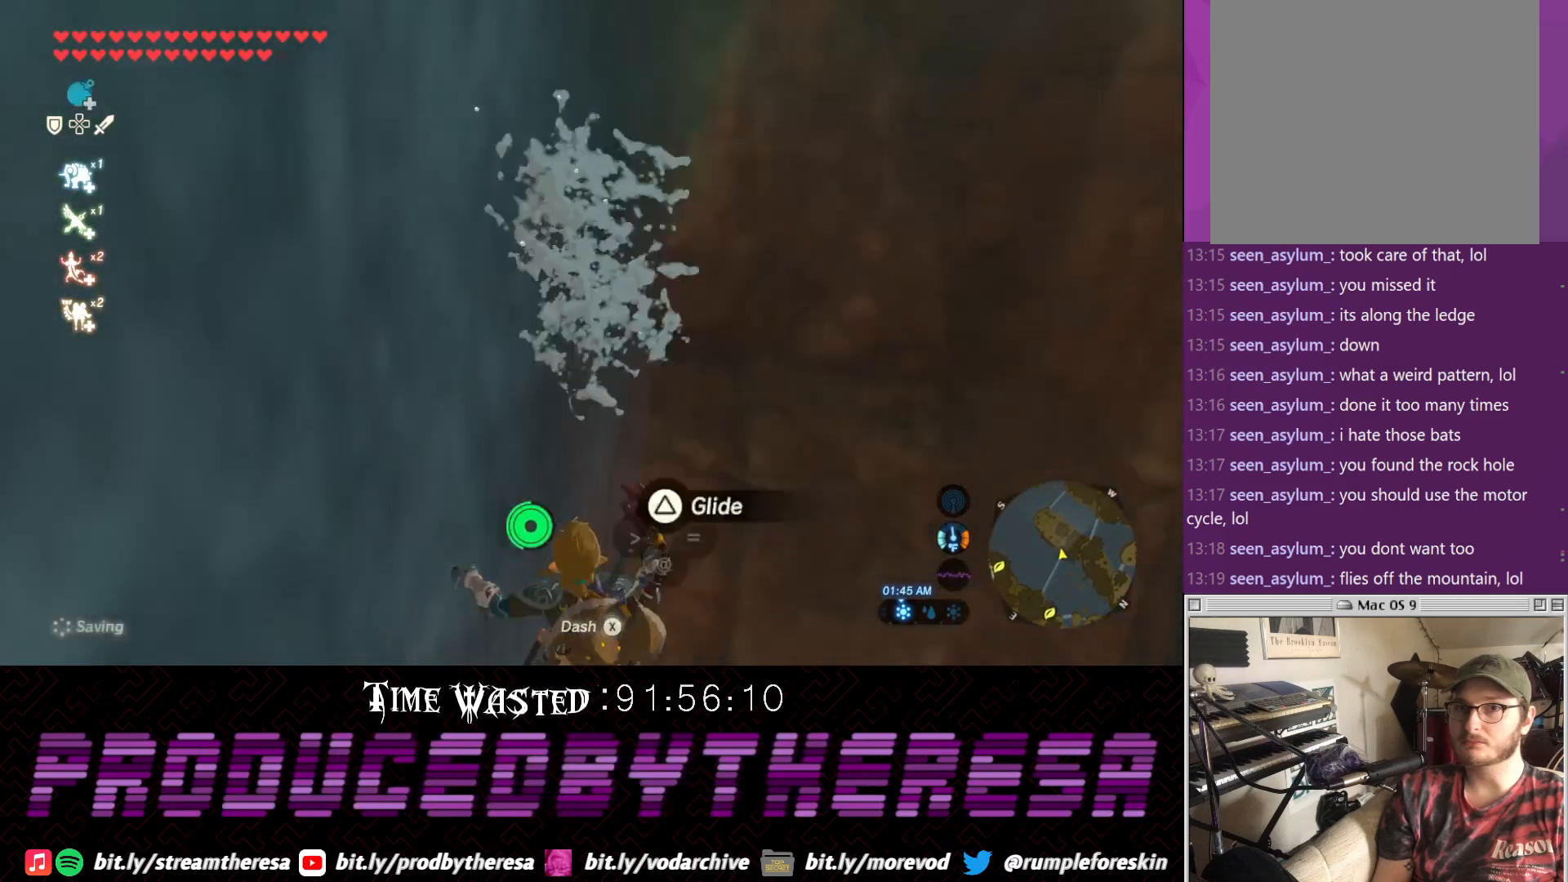
{"buttons": [], "left_stick": "up-left", "right_stick": "center", "events": [[167, "left_stick", "up-left"]]}
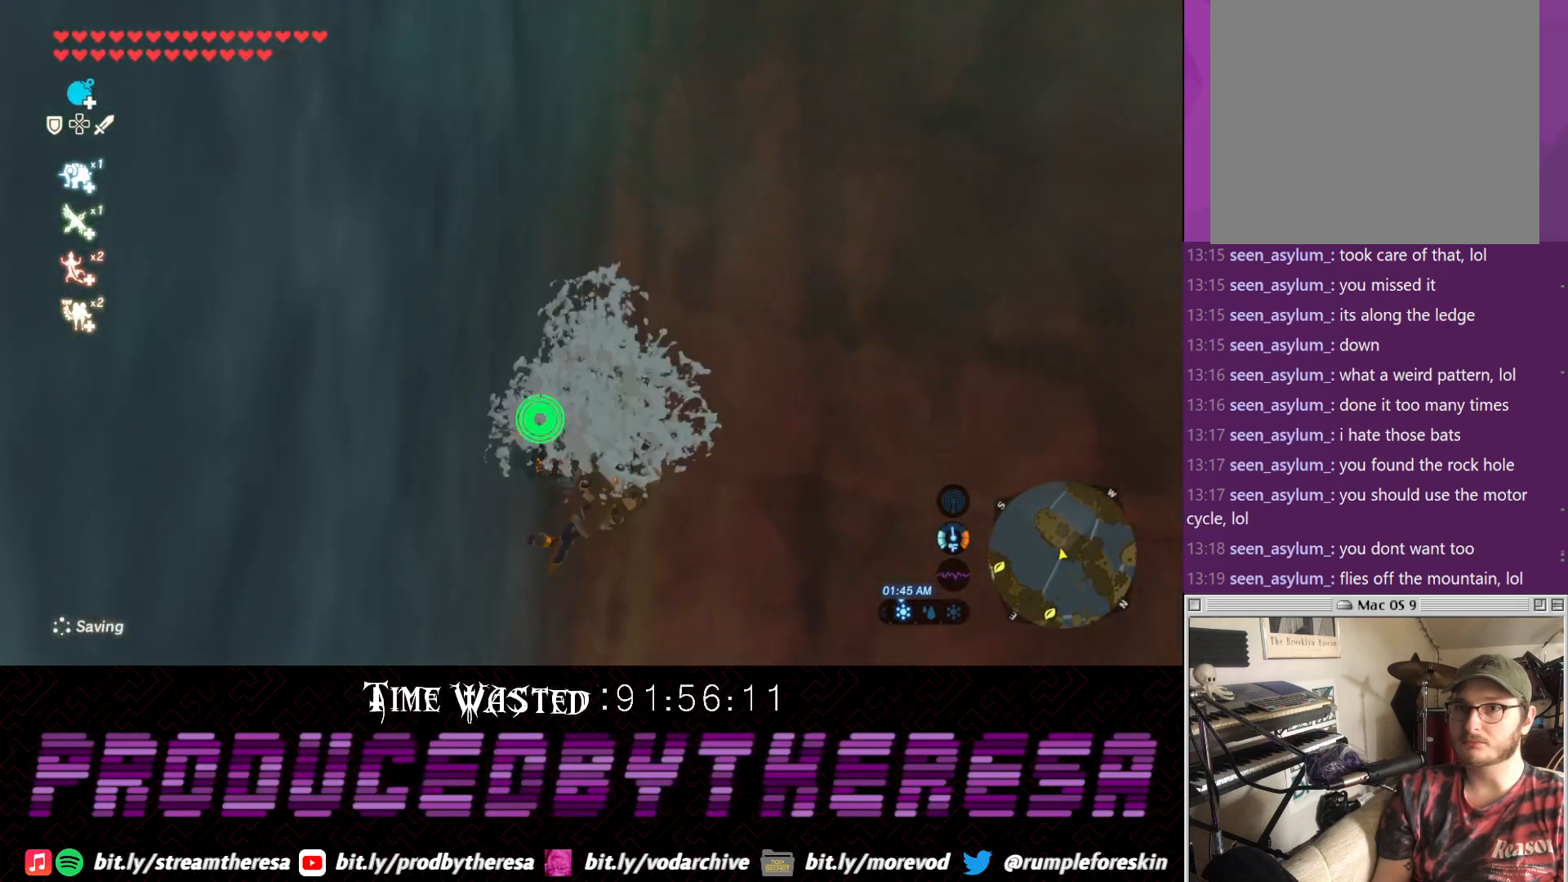
{"buttons": [], "left_stick": "up-left", "right_stick": "up-left", "events": [[450, "right_stick", "up-left"]]}
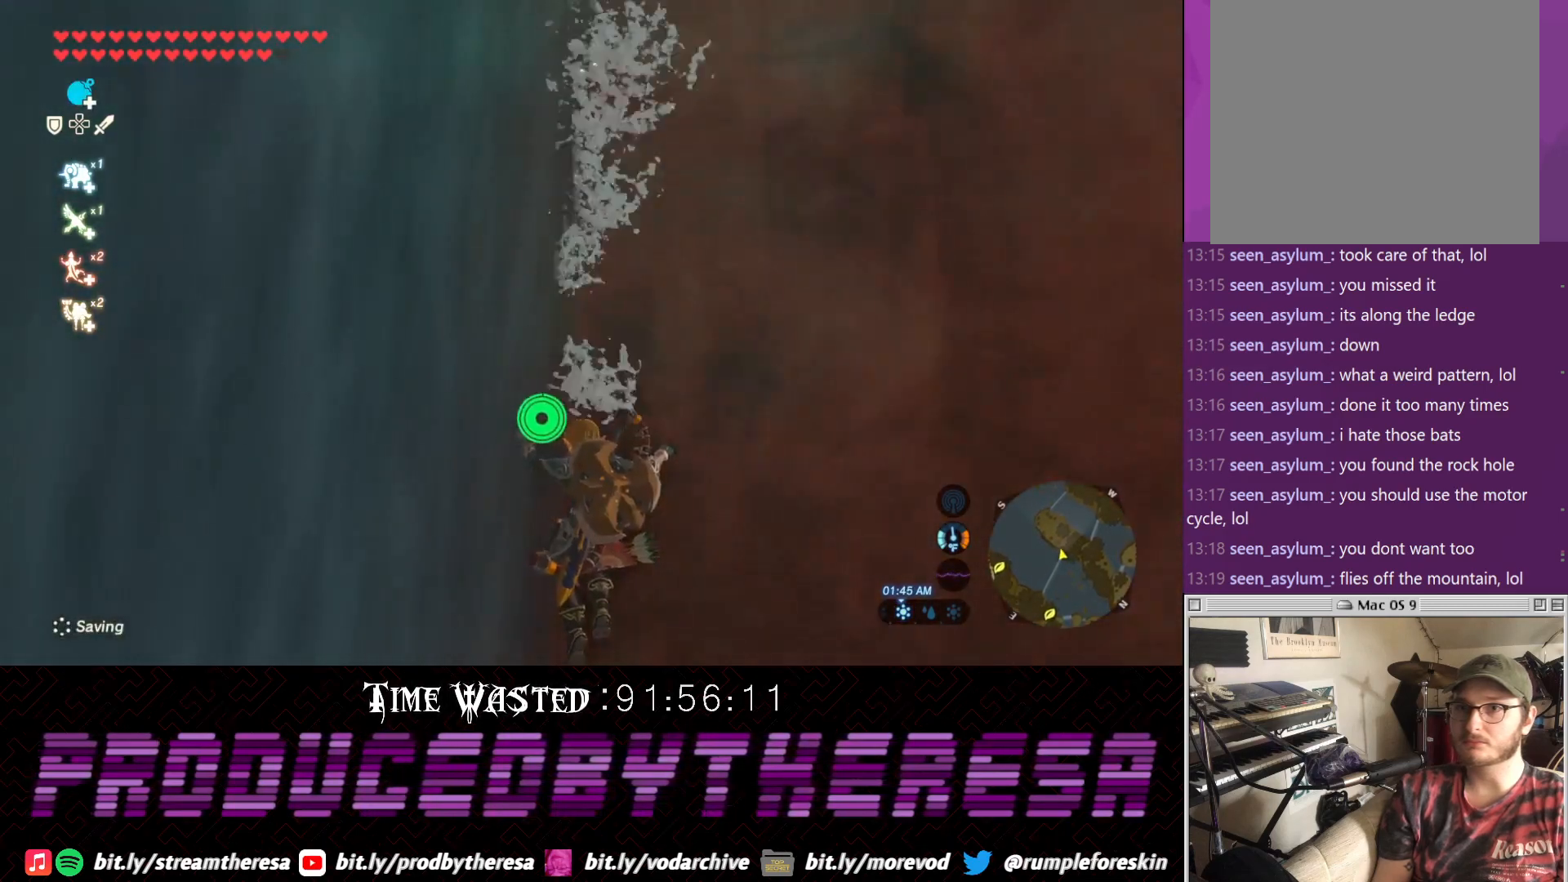
{"buttons": ["CROSS"], "left_stick": "up-left", "right_stick": "center", "events": [[200, "right_stick", "center"], [317, "CROSS", "down"]]}
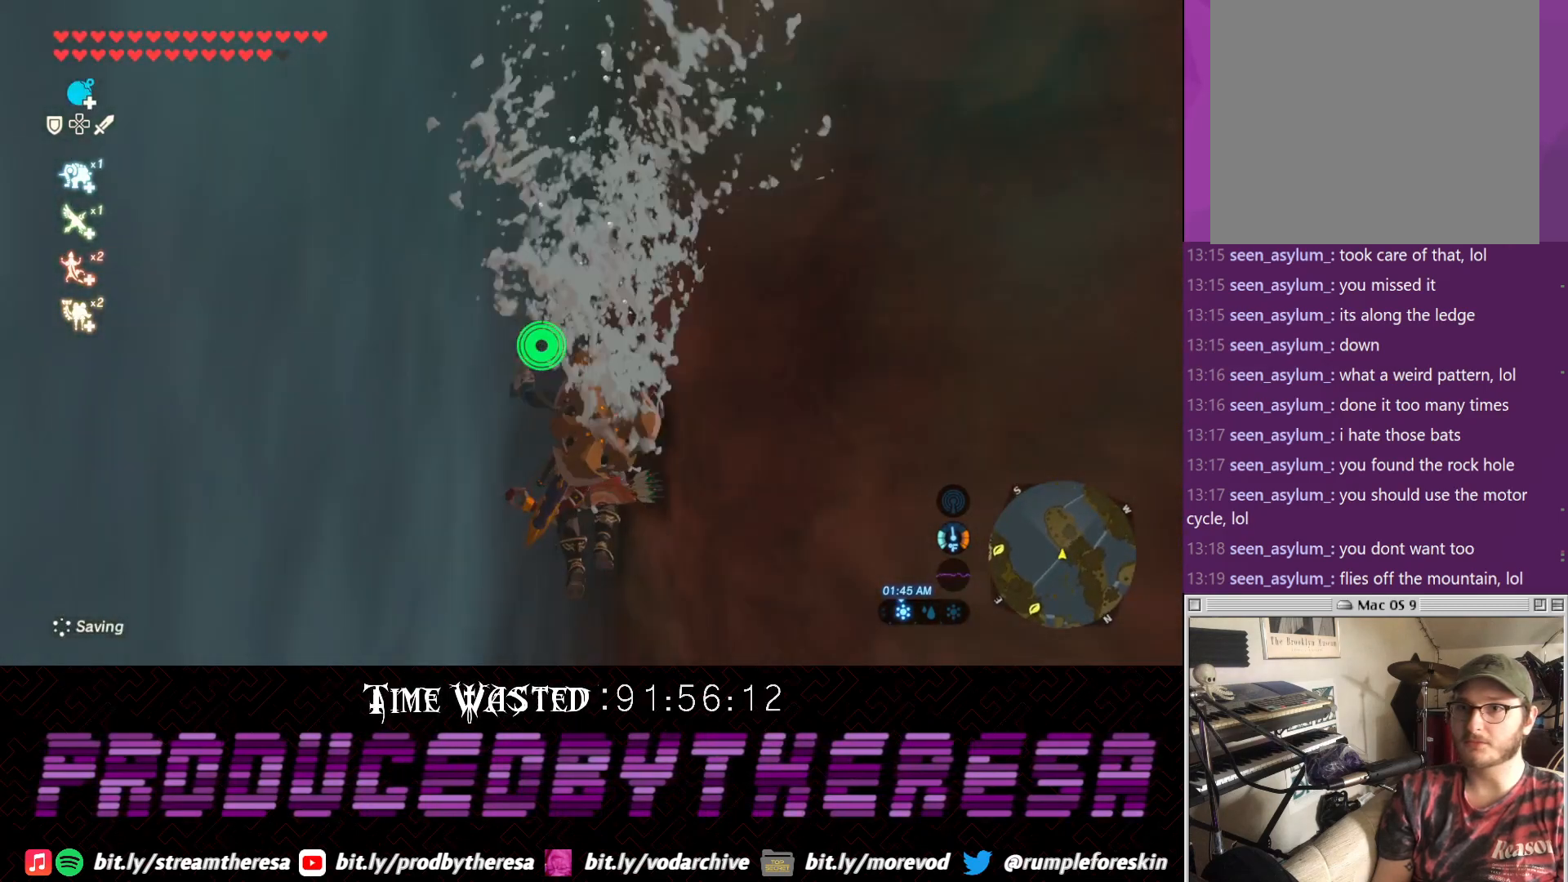
{"buttons": ["CROSS"], "left_stick": "up-left", "right_stick": "center", "events": []}
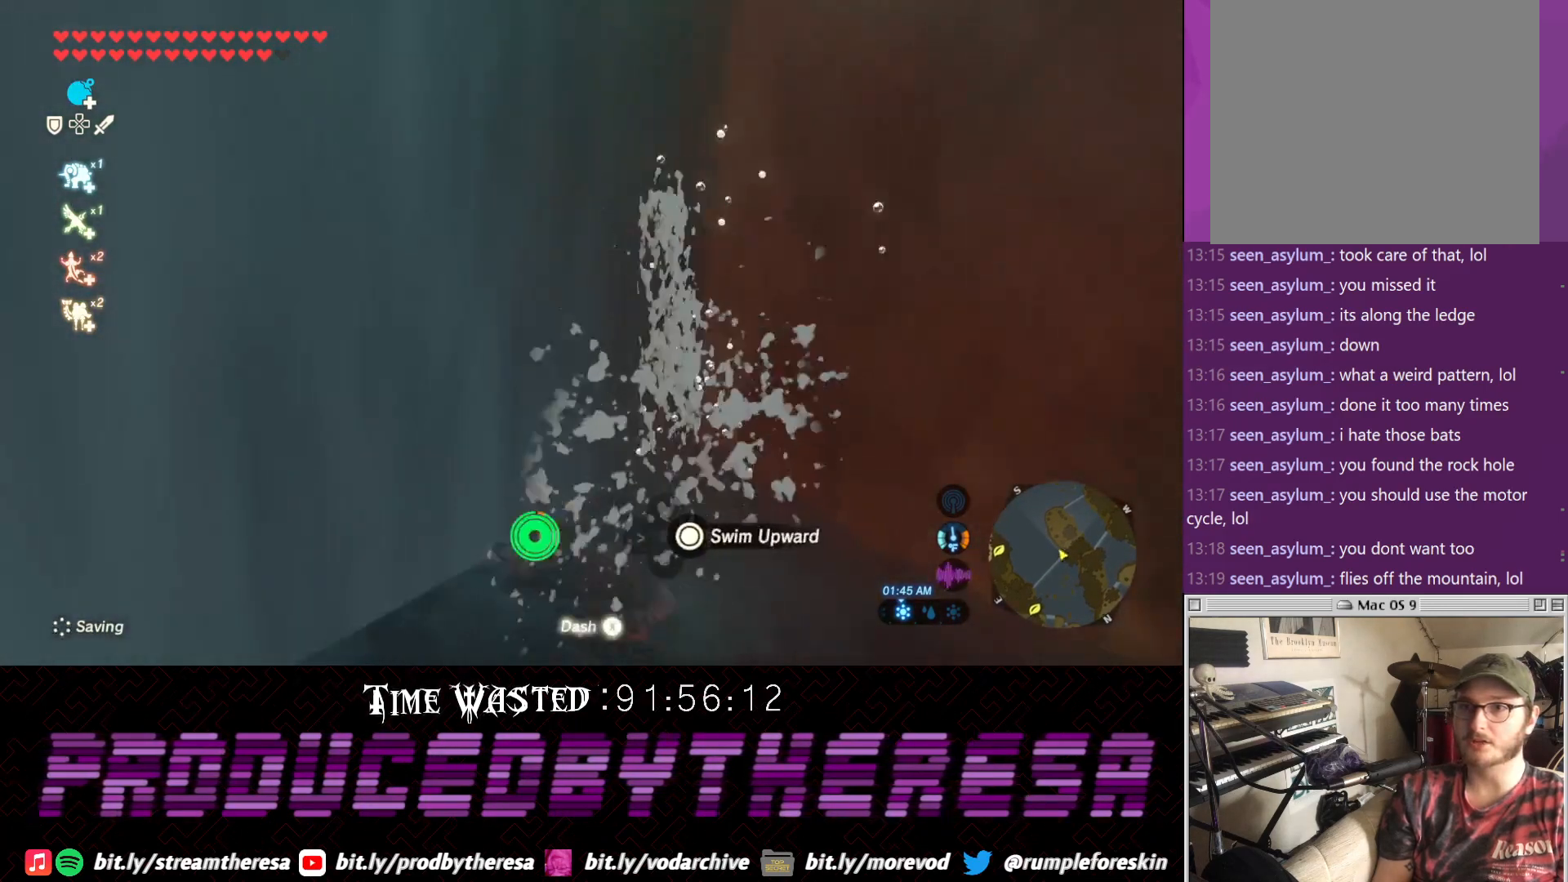
{"buttons": [], "left_stick": "up-left", "right_stick": "down-right", "events": [[33, "CROSS", "up"], [350, "right_stick", "down-right"]]}
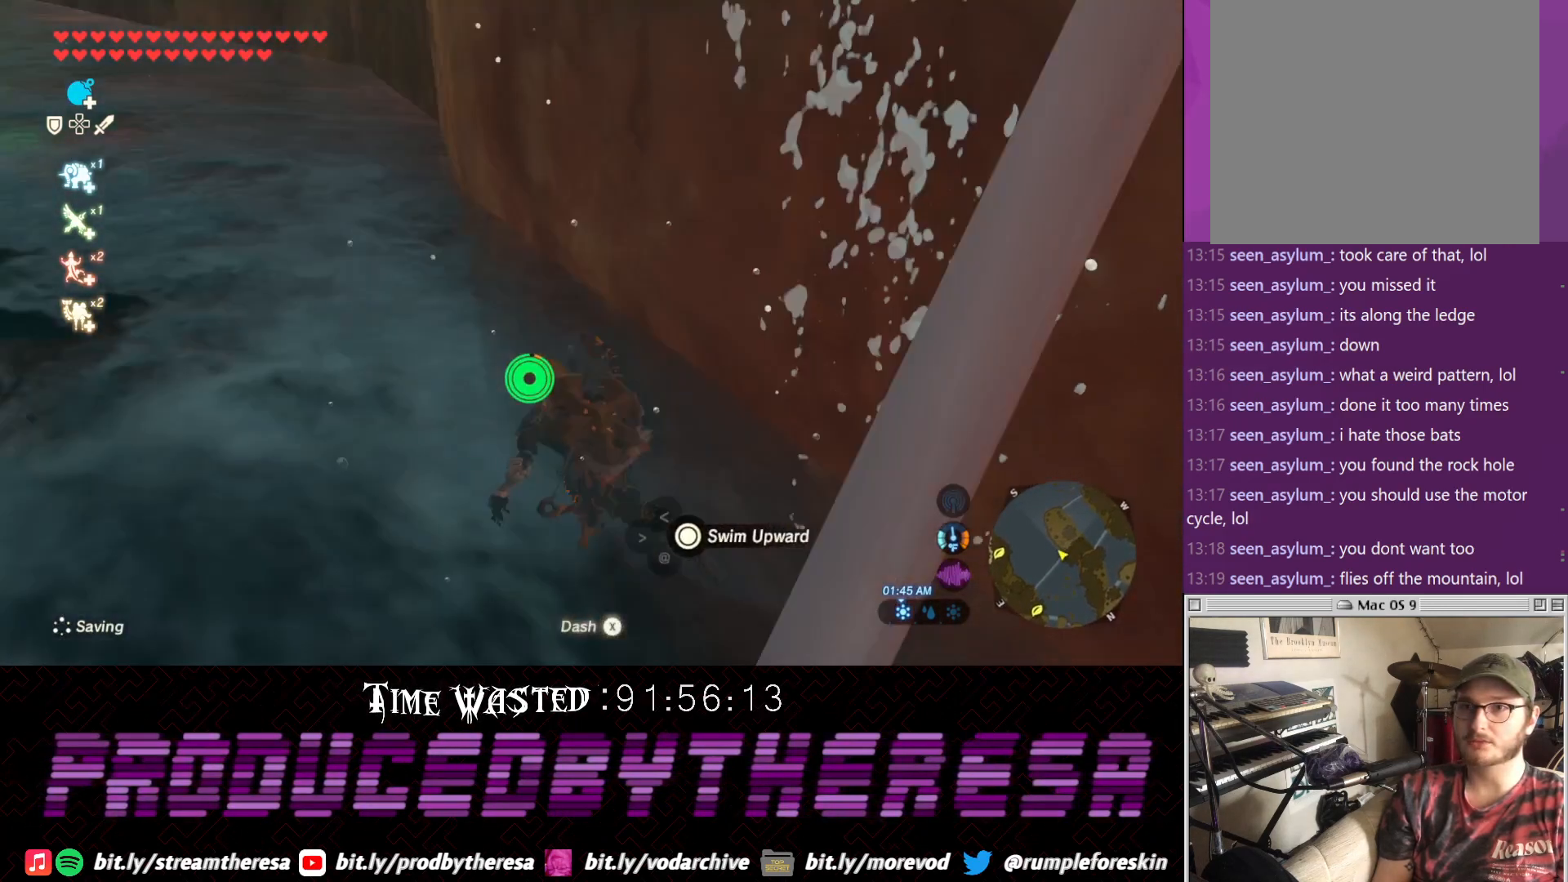
{"buttons": [], "left_stick": "up", "right_stick": "down", "events": [[83, "right_stick", "center"], [217, "left_stick", "up"], [283, "right_stick", "down-left"], [333, "right_stick", "down"]]}
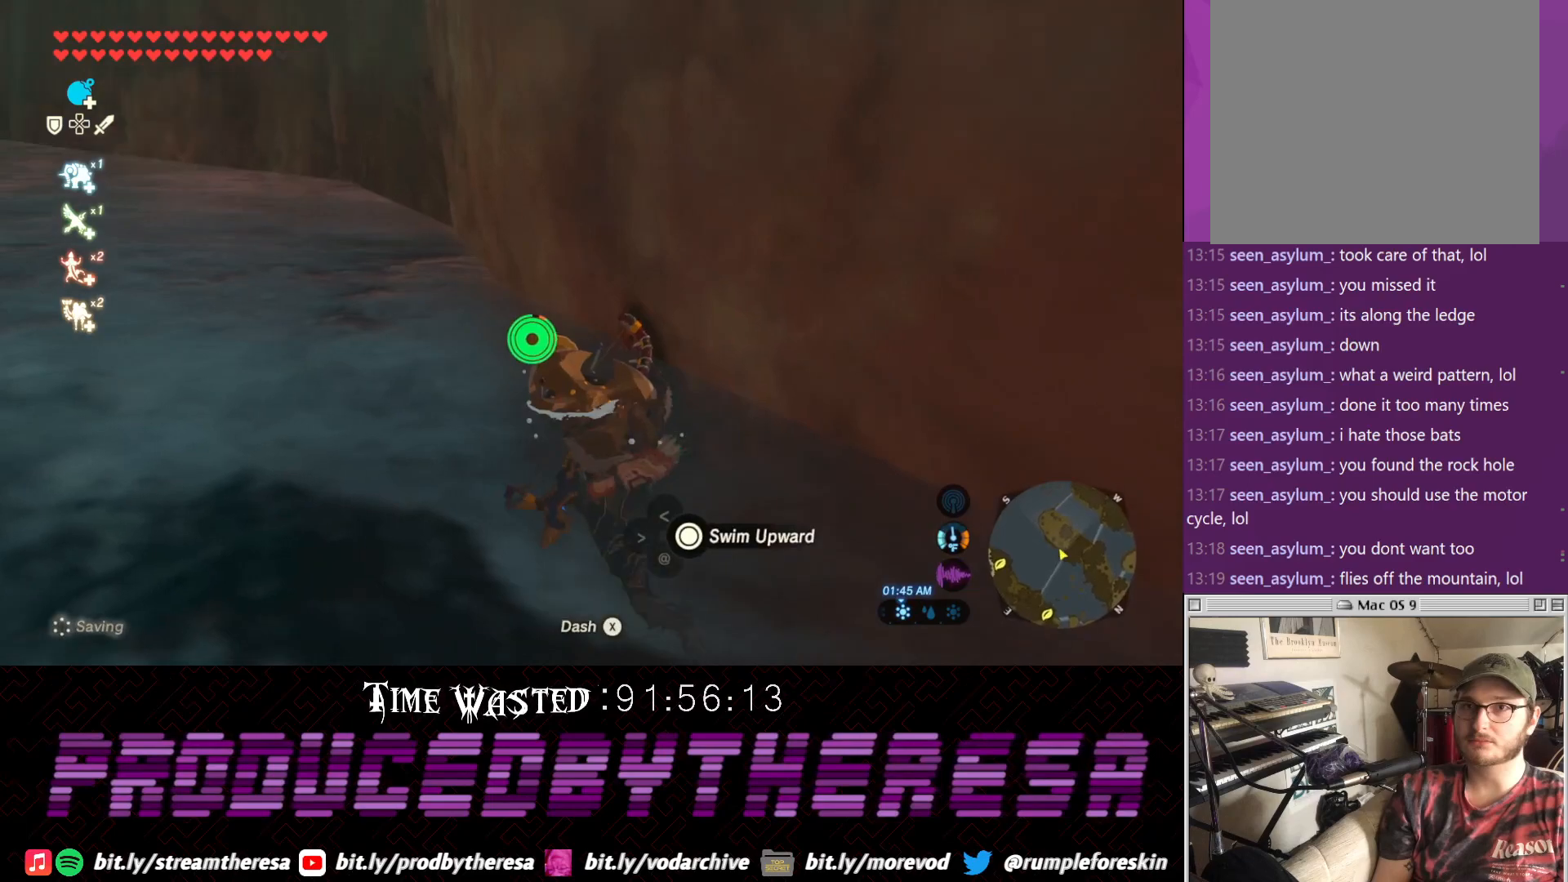
{"buttons": [], "left_stick": "up-right", "right_stick": "down", "events": [[283, "left_stick", "up-right"]]}
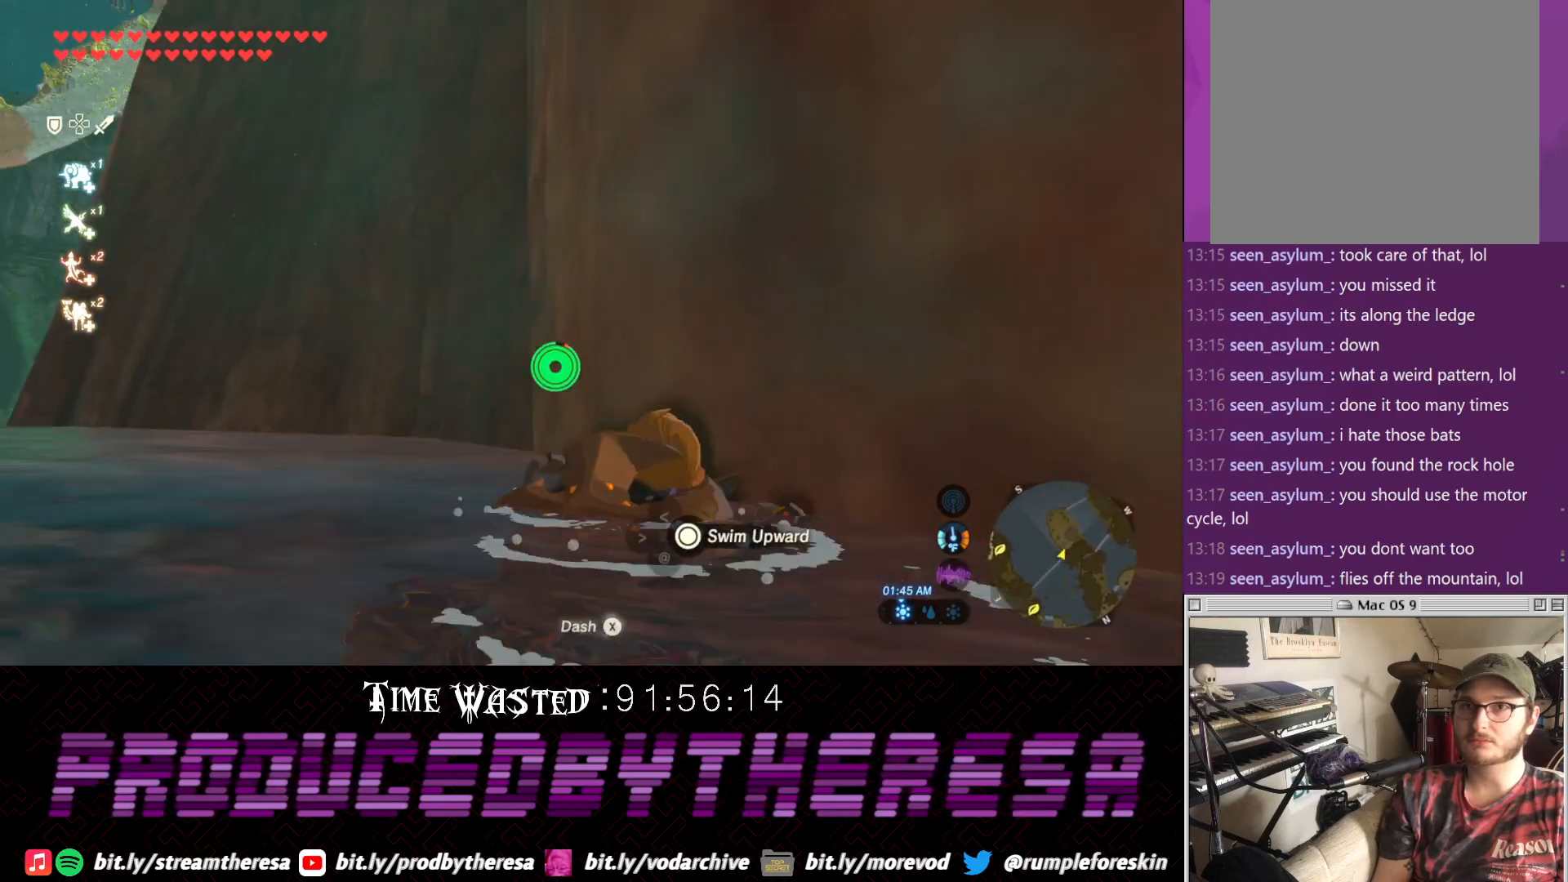
{"buttons": [], "left_stick": "up", "right_stick": "center", "events": [[233, "right_stick", "center"], [467, "left_stick", "up"]]}
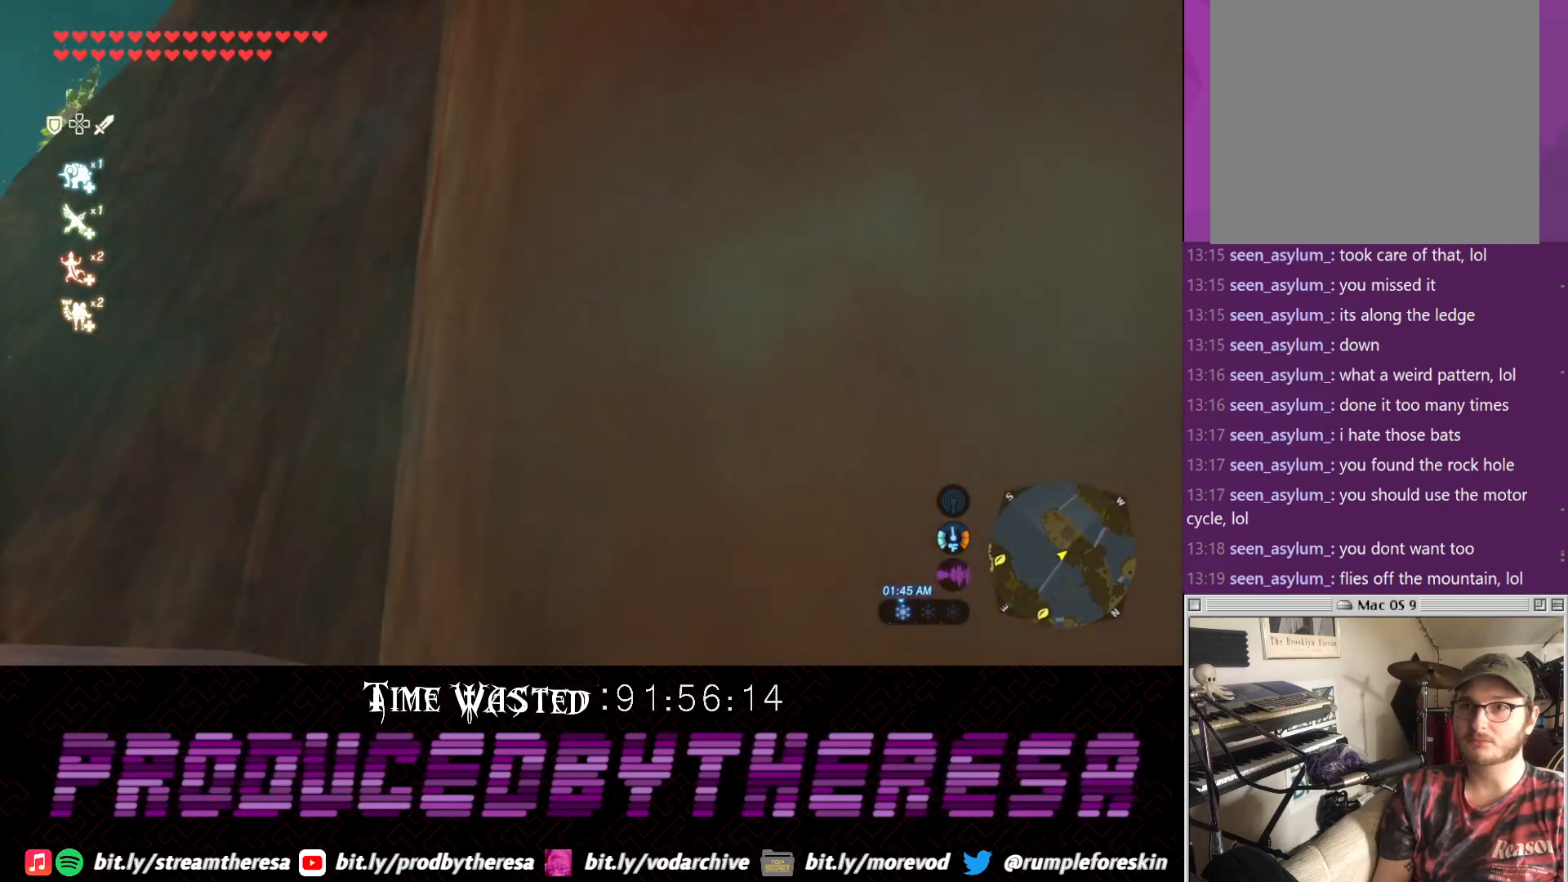
{"buttons": [], "left_stick": "up", "right_stick": "center", "events": []}
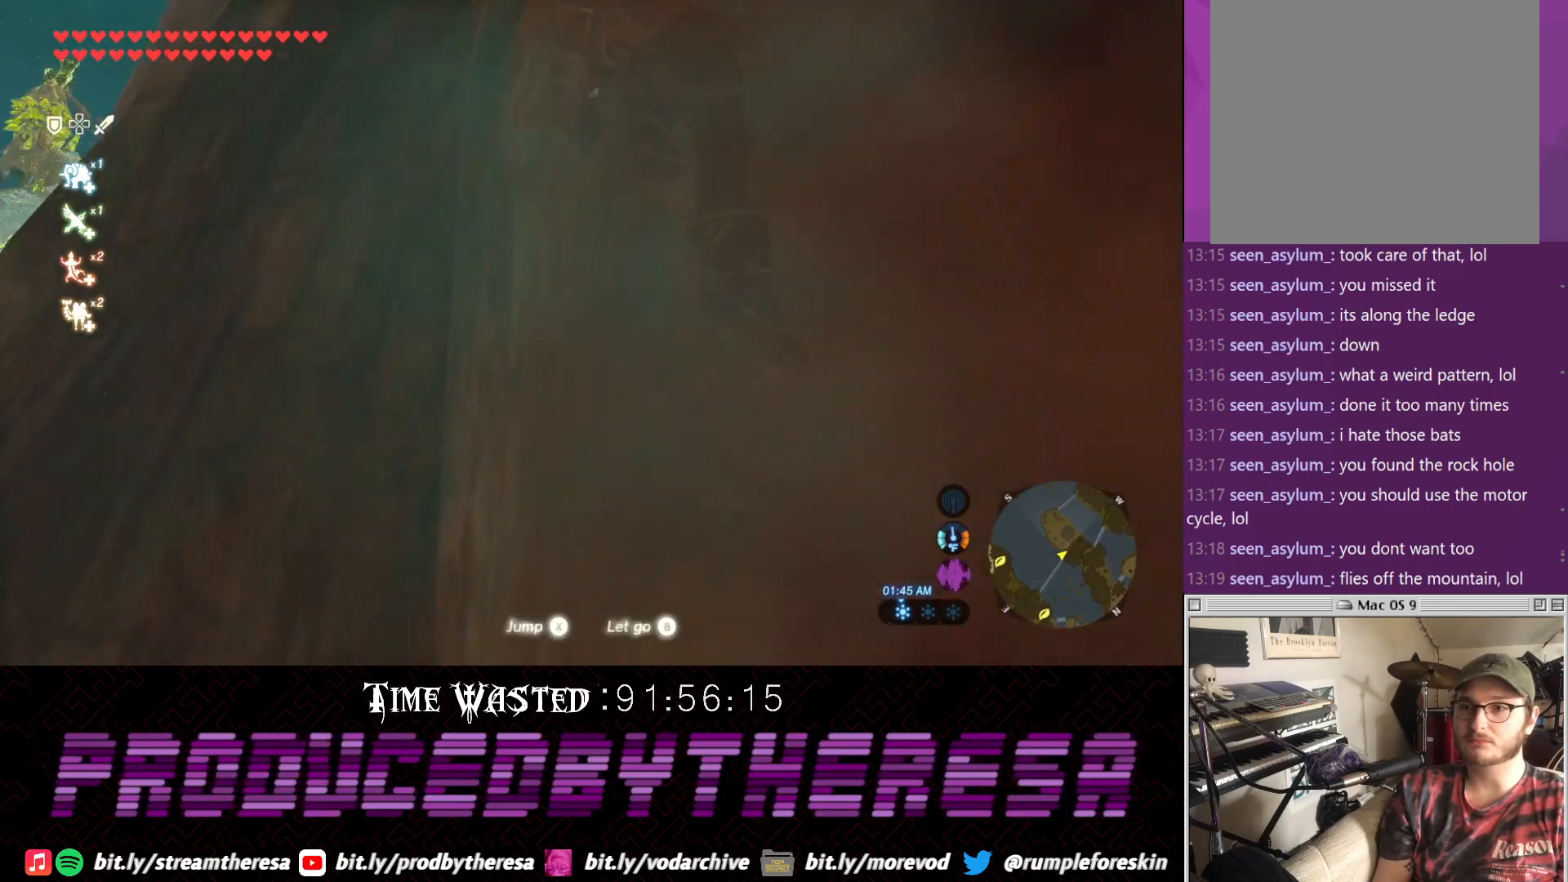
{"buttons": [], "left_stick": "up", "right_stick": "center", "events": []}
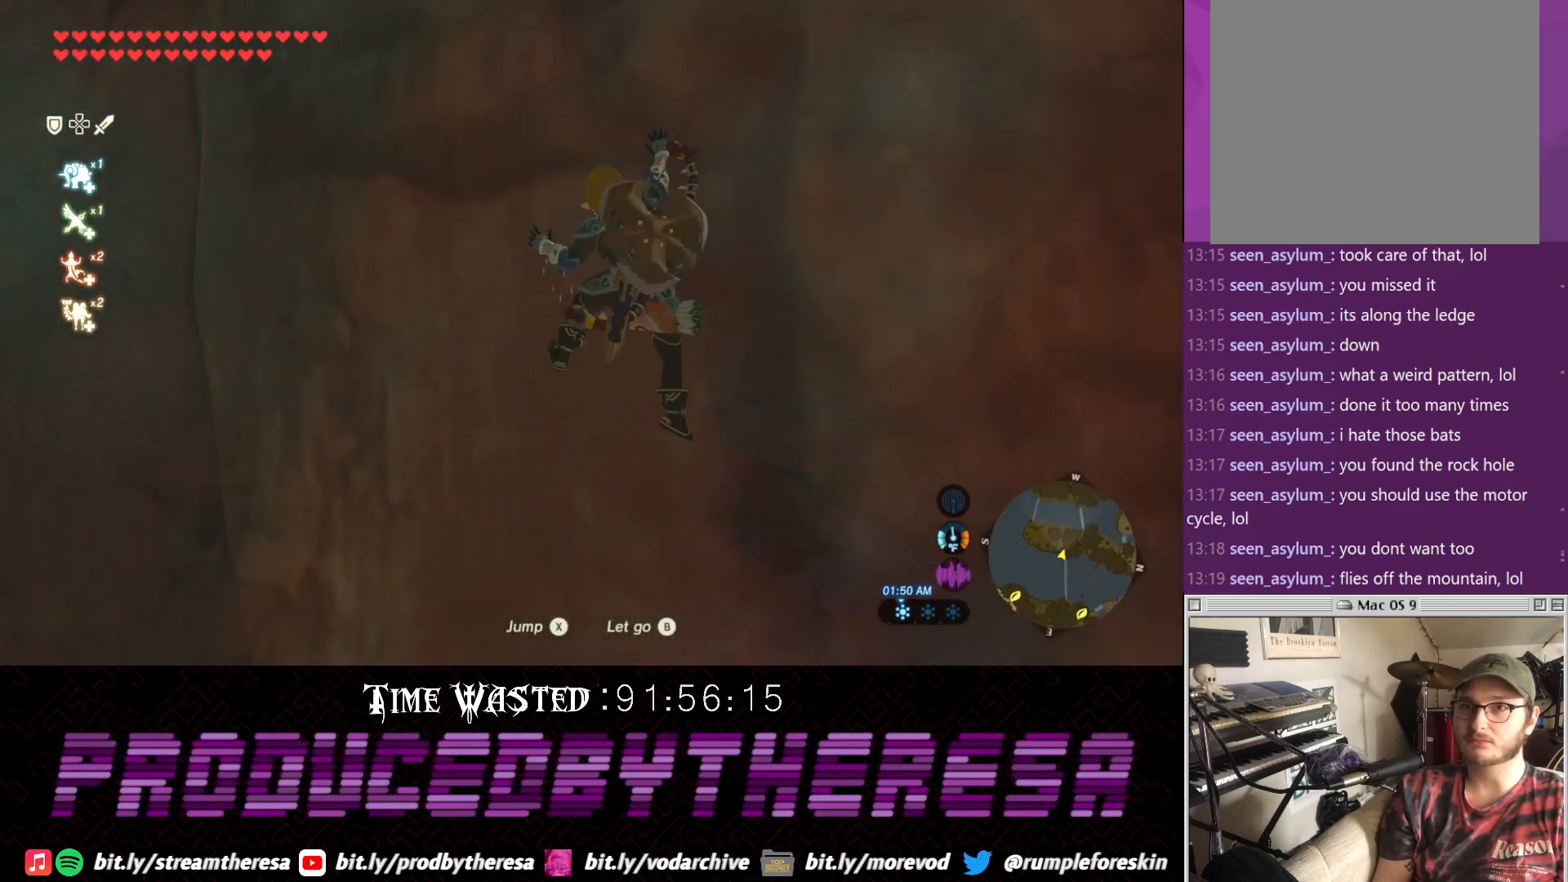
{"buttons": [], "left_stick": "up", "right_stick": "down", "events": [[317, "right_stick", "down"]]}
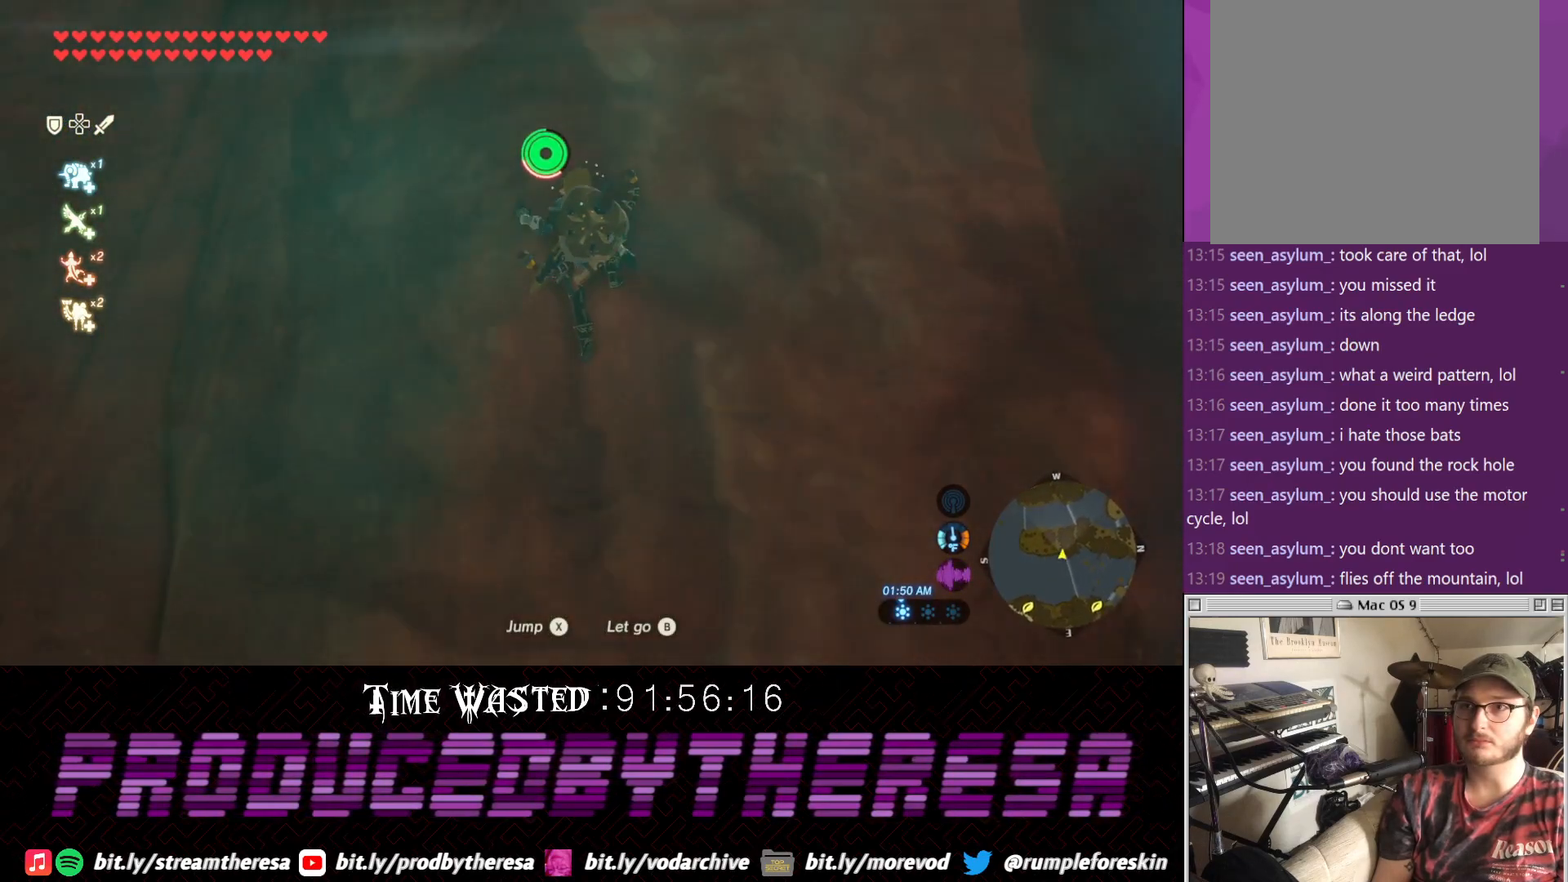
{"buttons": [], "left_stick": "up", "right_stick": "down", "events": [[83, "right_stick", "center"], [467, "right_stick", "down"]]}
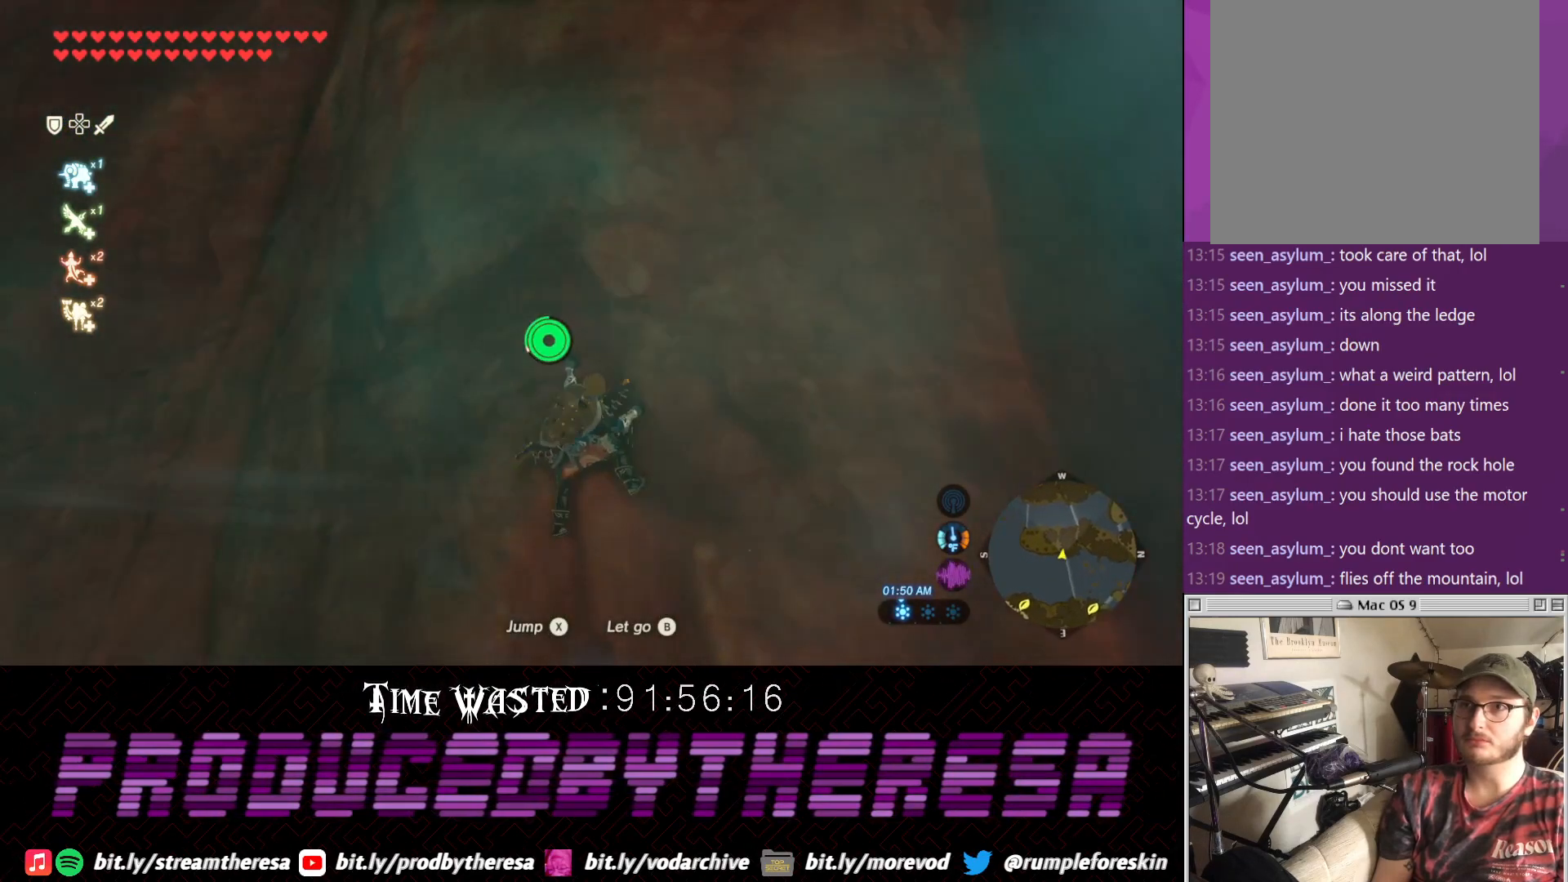
{"buttons": [], "left_stick": "up", "right_stick": "center", "events": [[400, "right_stick", "center"]]}
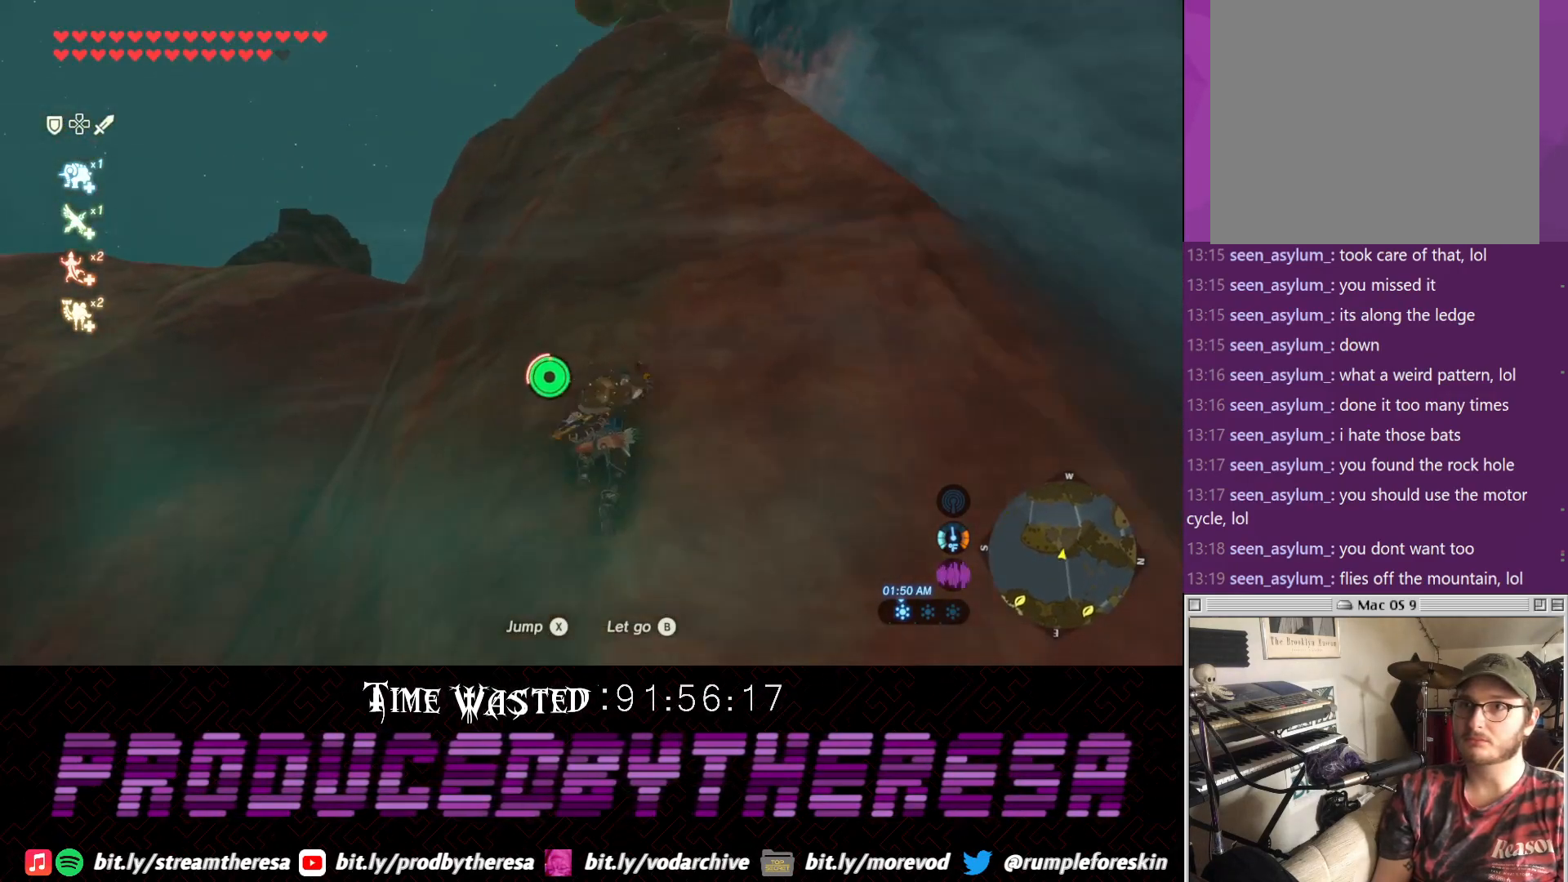
{"buttons": [], "left_stick": "up", "right_stick": "center", "events": []}
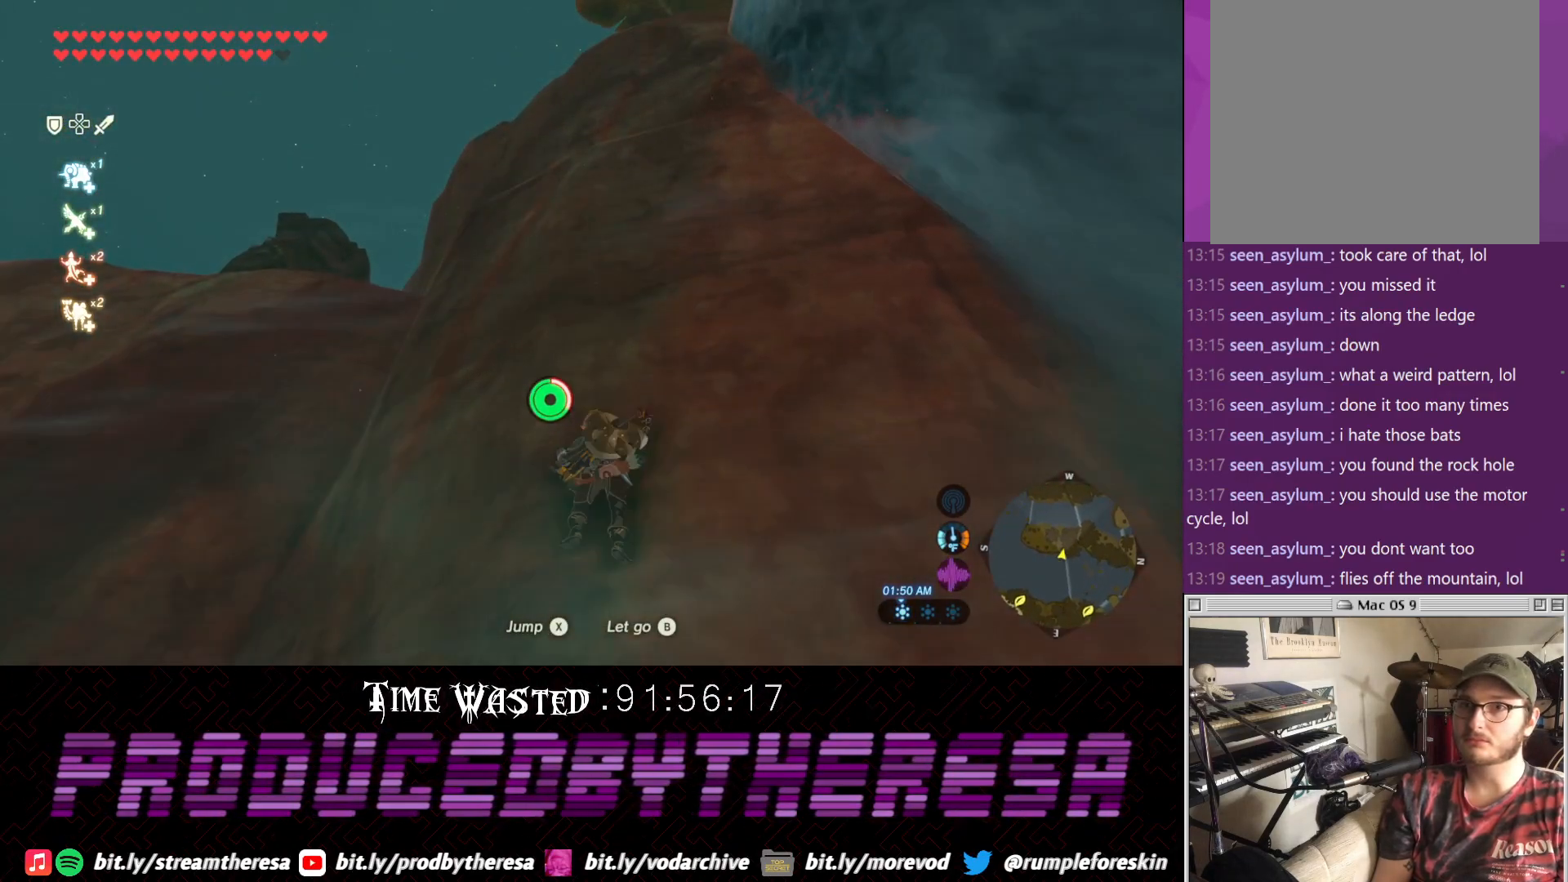
{"buttons": [], "left_stick": "up", "right_stick": "up", "events": [[317, "right_stick", "up"]]}
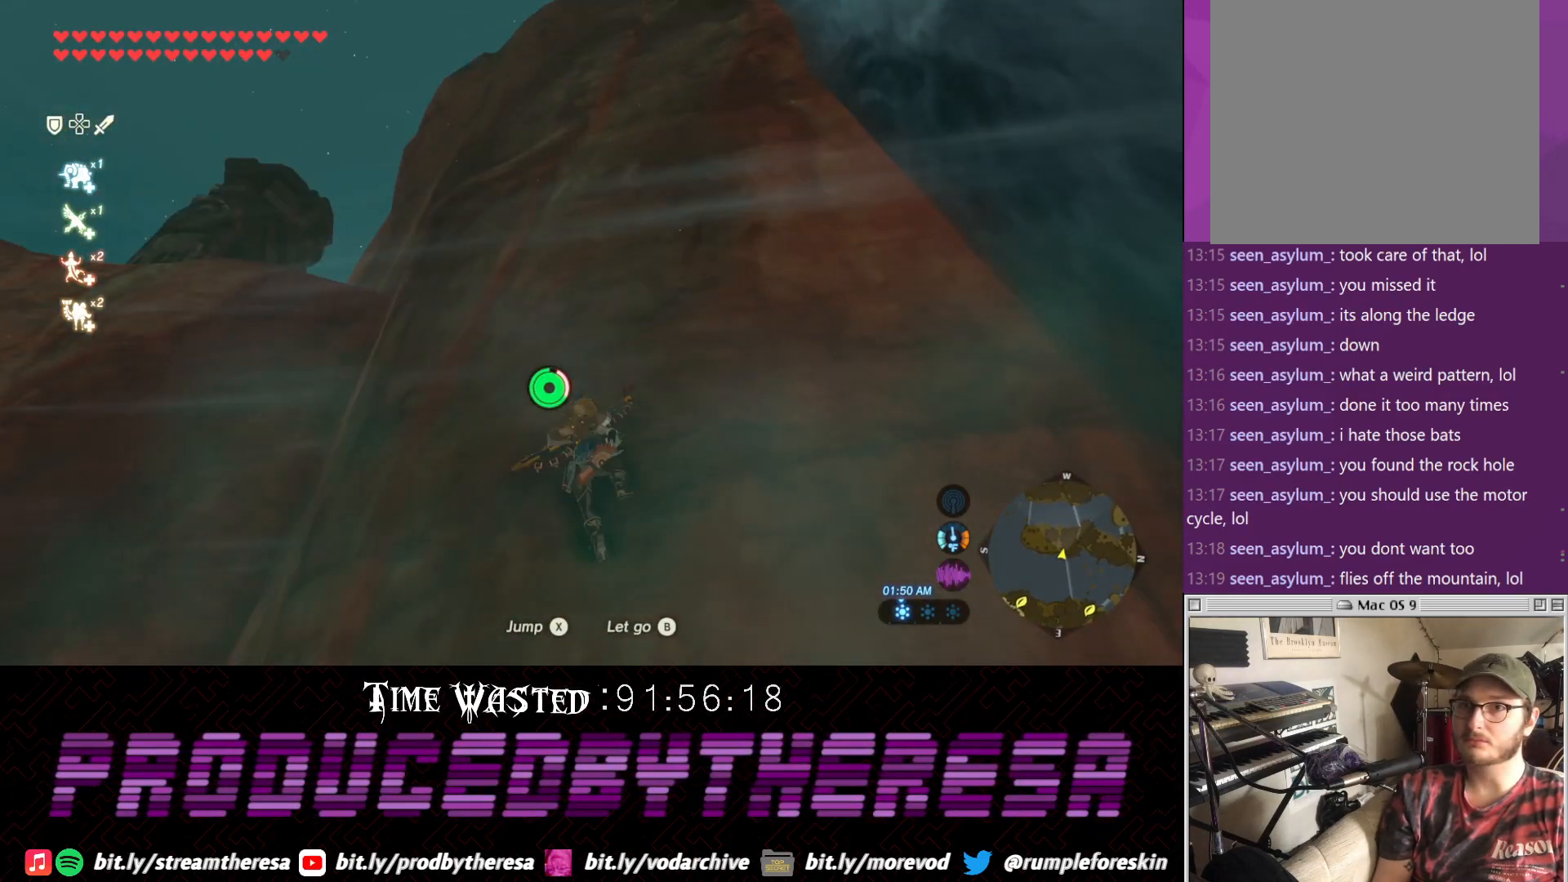
{"buttons": [], "left_stick": "up", "right_stick": "center"}
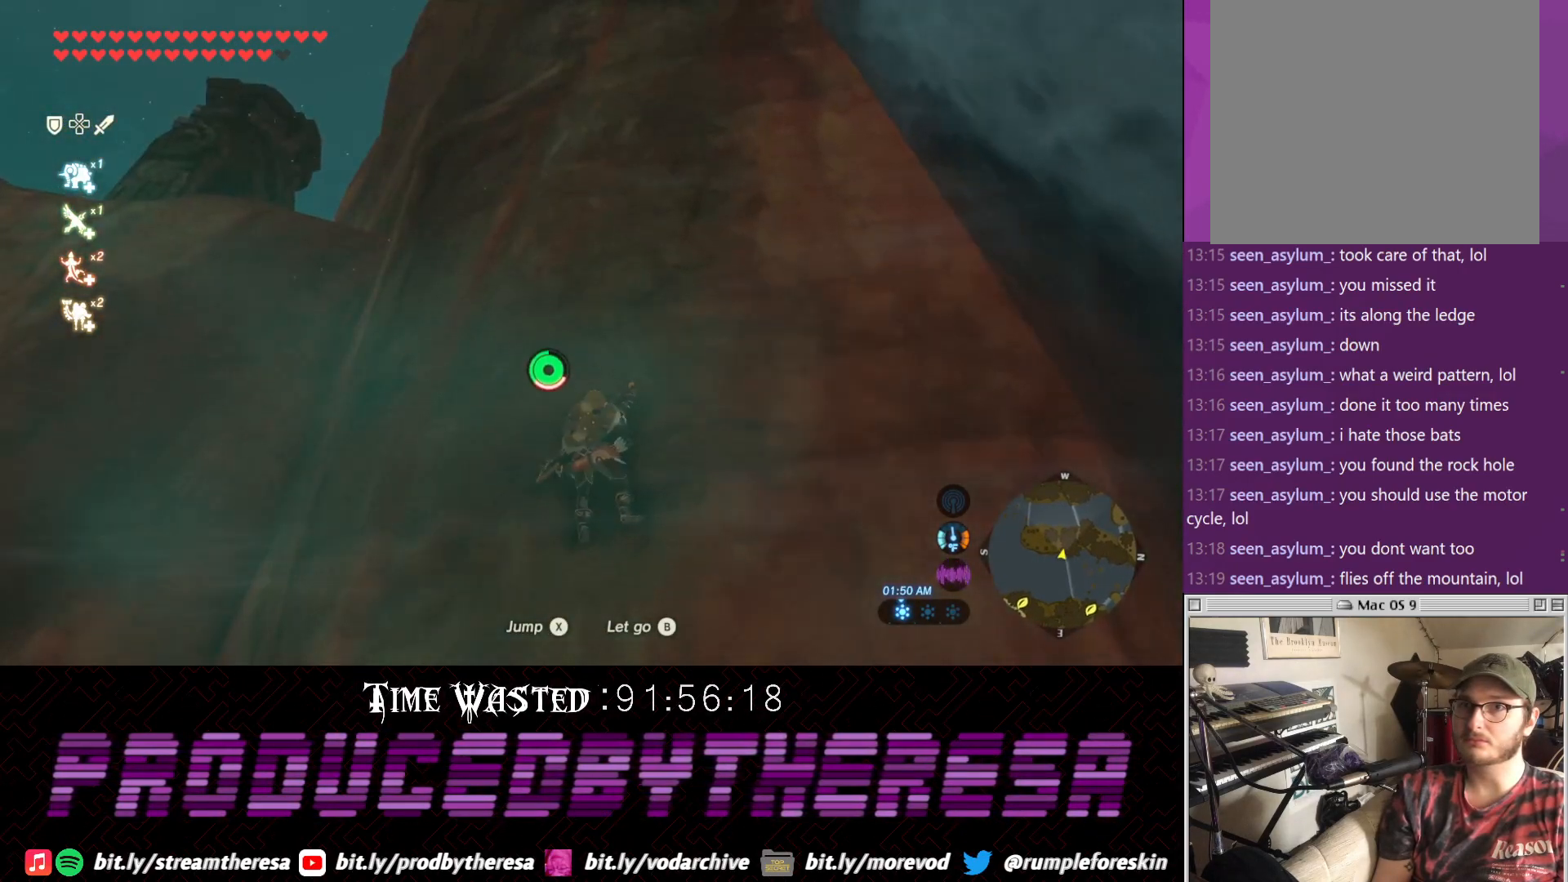
{"buttons": [], "left_stick": "up", "right_stick": "center", "events": [[67, "right_stick", "up"], [383, "right_stick", "center"]]}
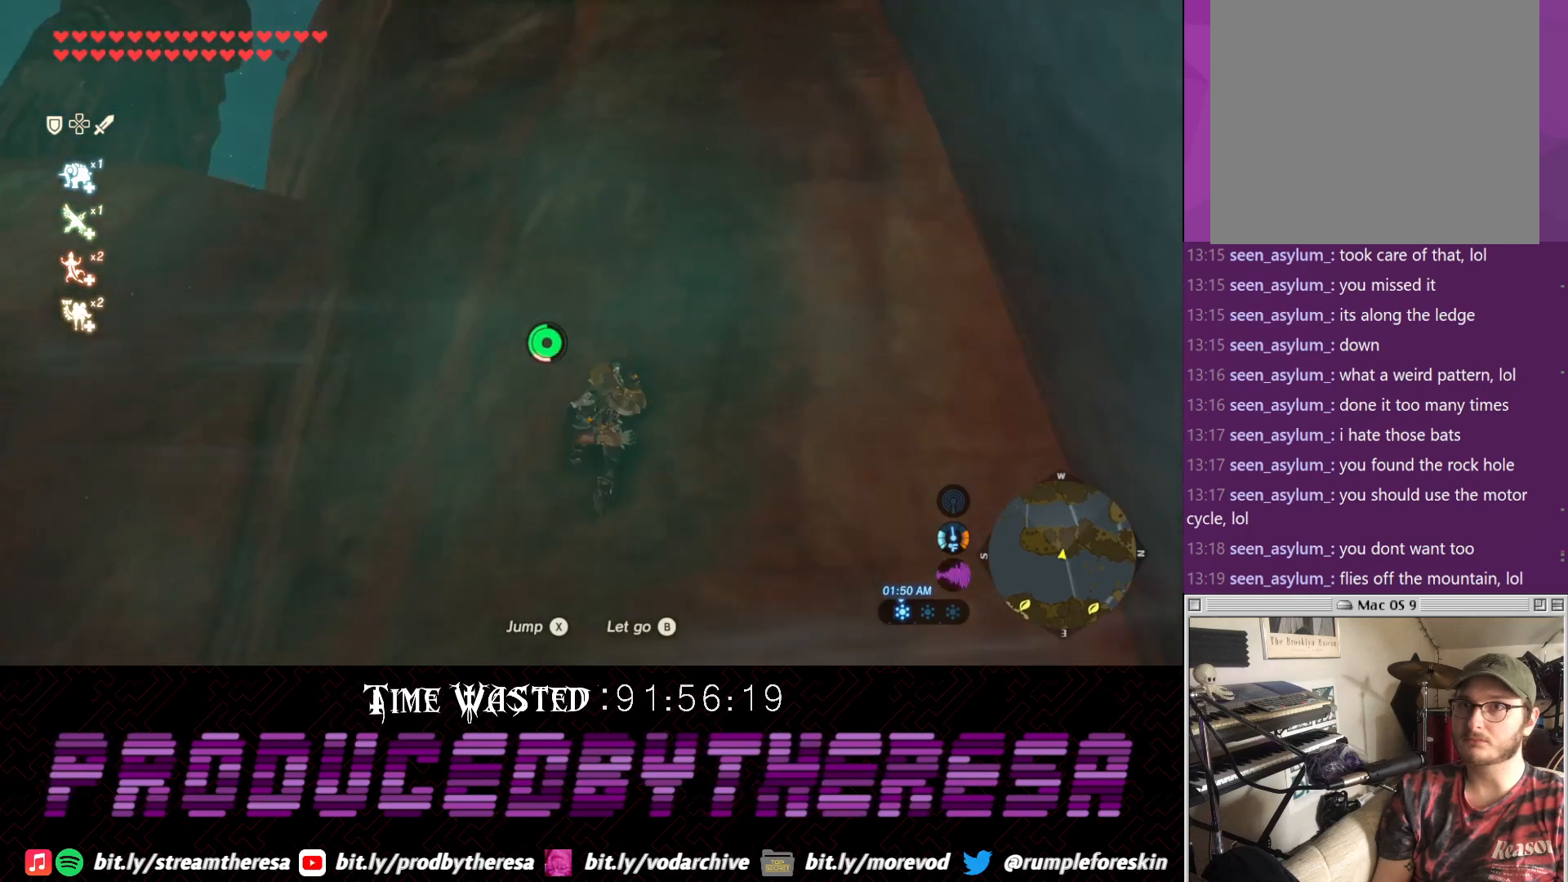
{"buttons": [], "left_stick": "up", "right_stick": "up-left", "events": [[400, "right_stick", "up-left"]]}
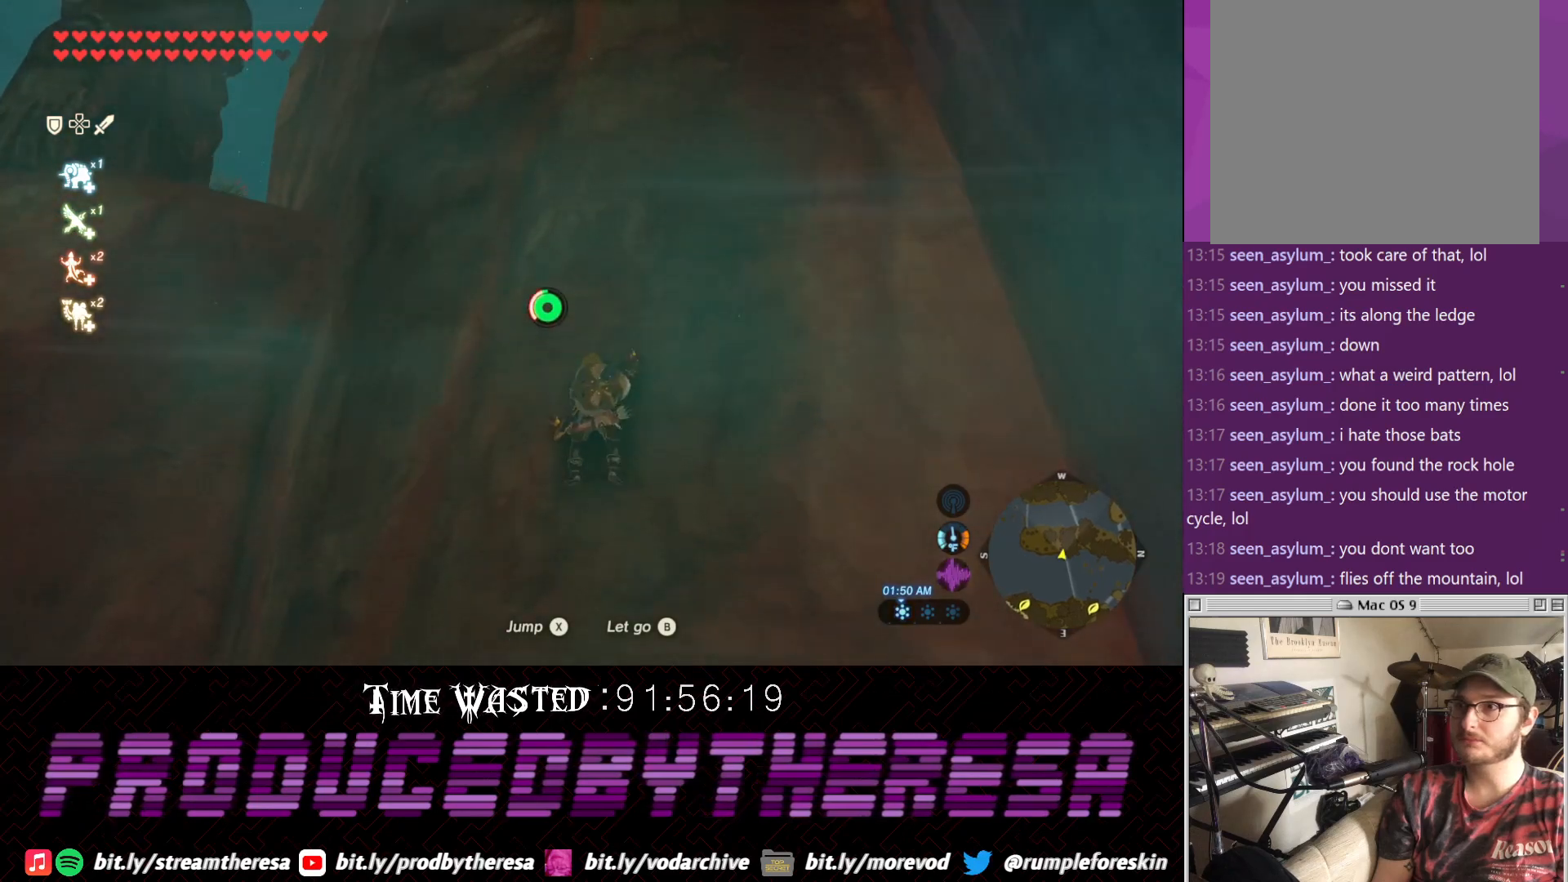
{"buttons": [], "left_stick": "up", "right_stick": "center", "events": [[267, "right_stick", "center"]]}
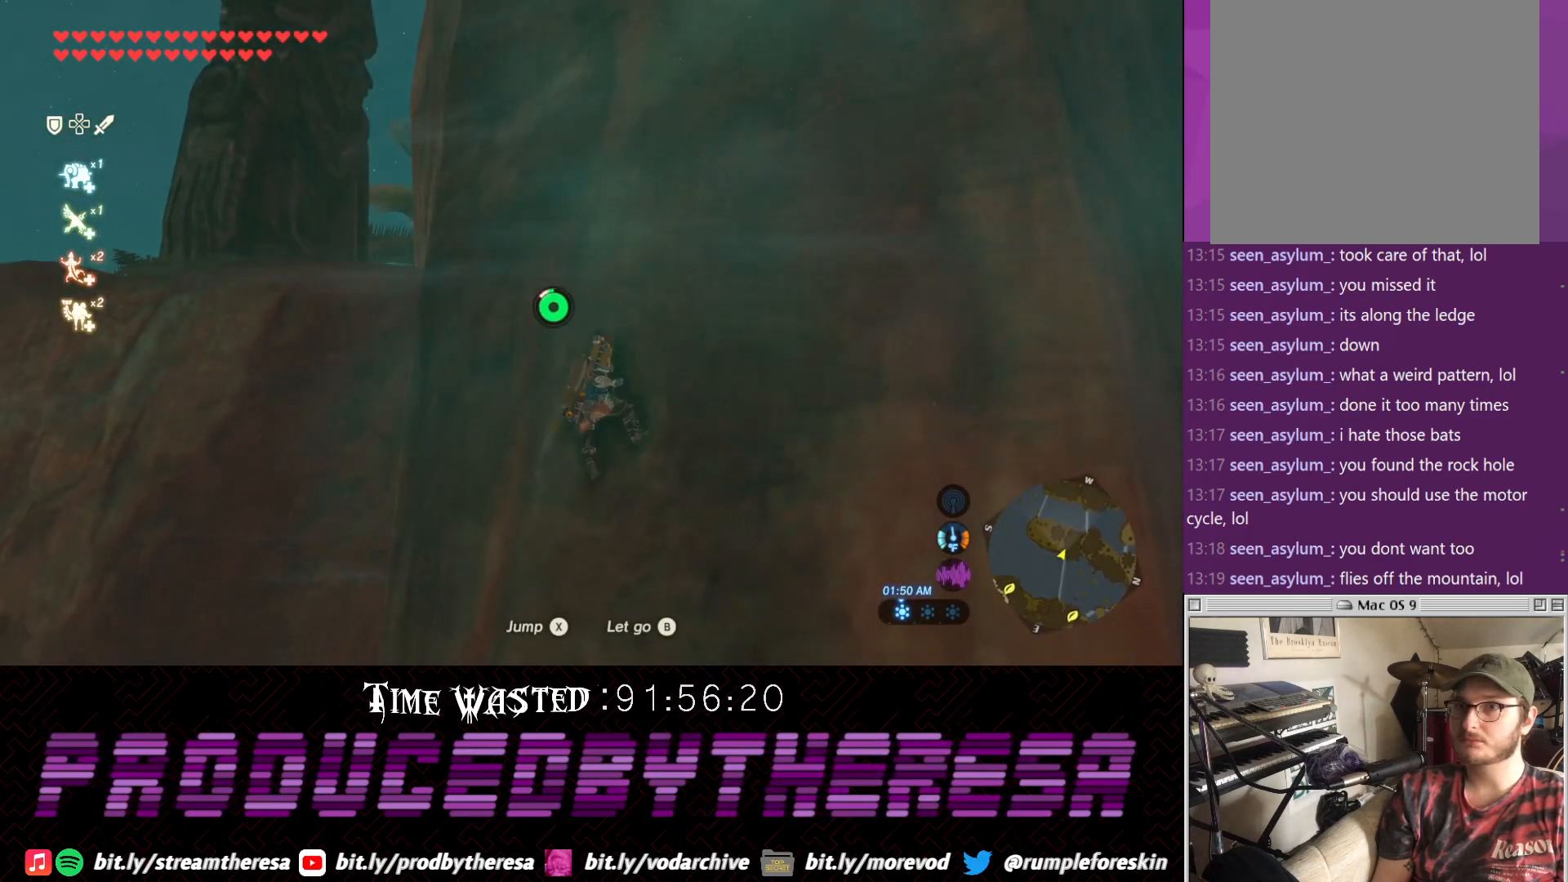
{"buttons": [], "left_stick": "up", "right_stick": "up", "events": [[217, "right_stick", "up"]]}
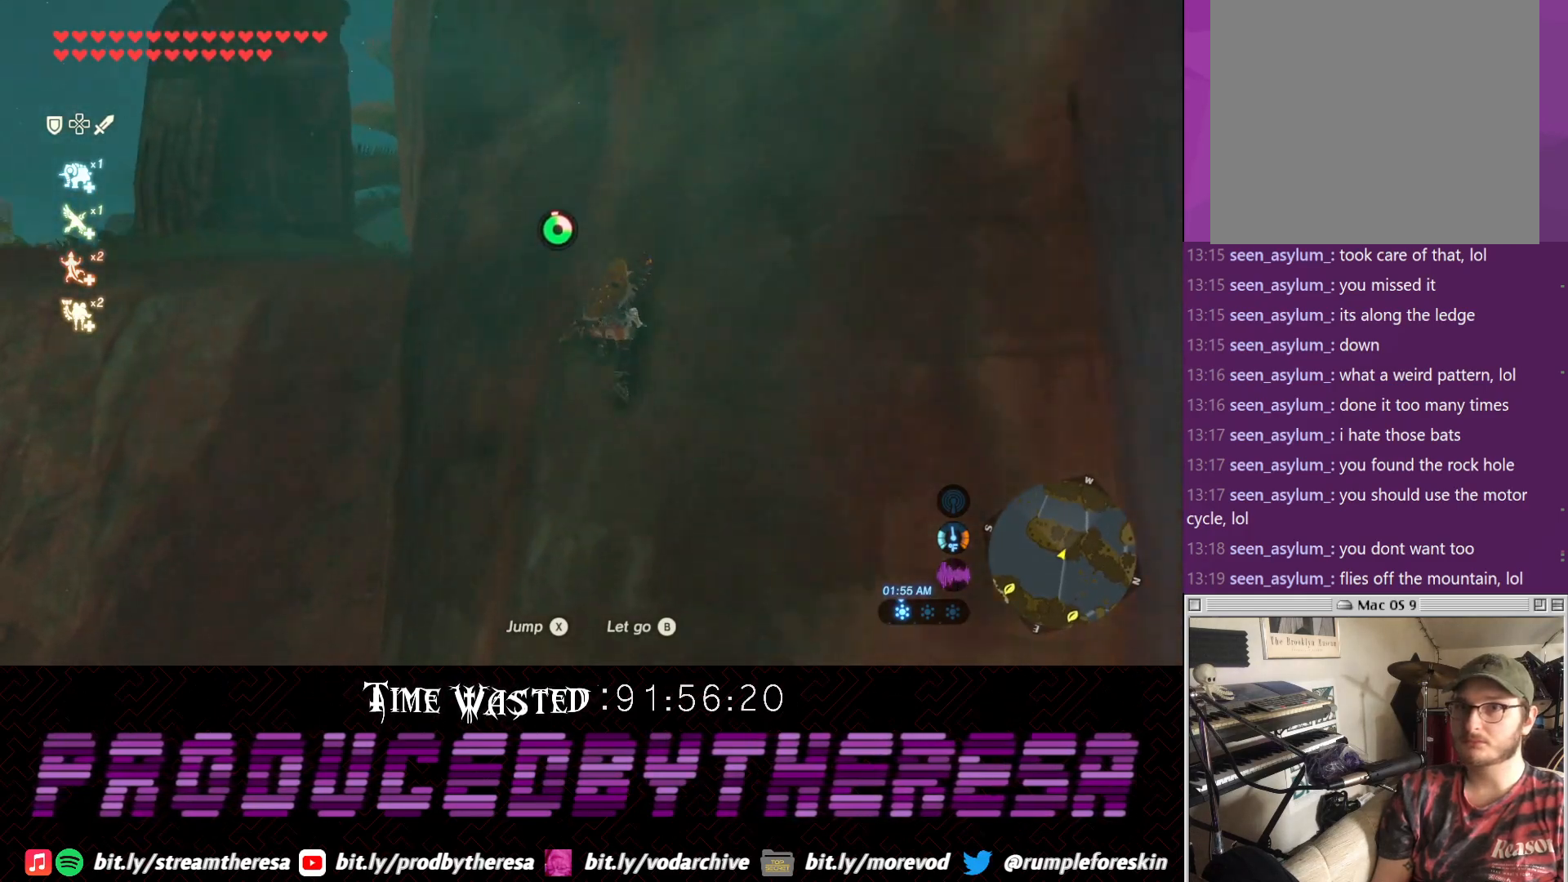
{"buttons": [], "left_stick": "up", "right_stick": "center", "events": [[133, "right_stick", "center"]]}
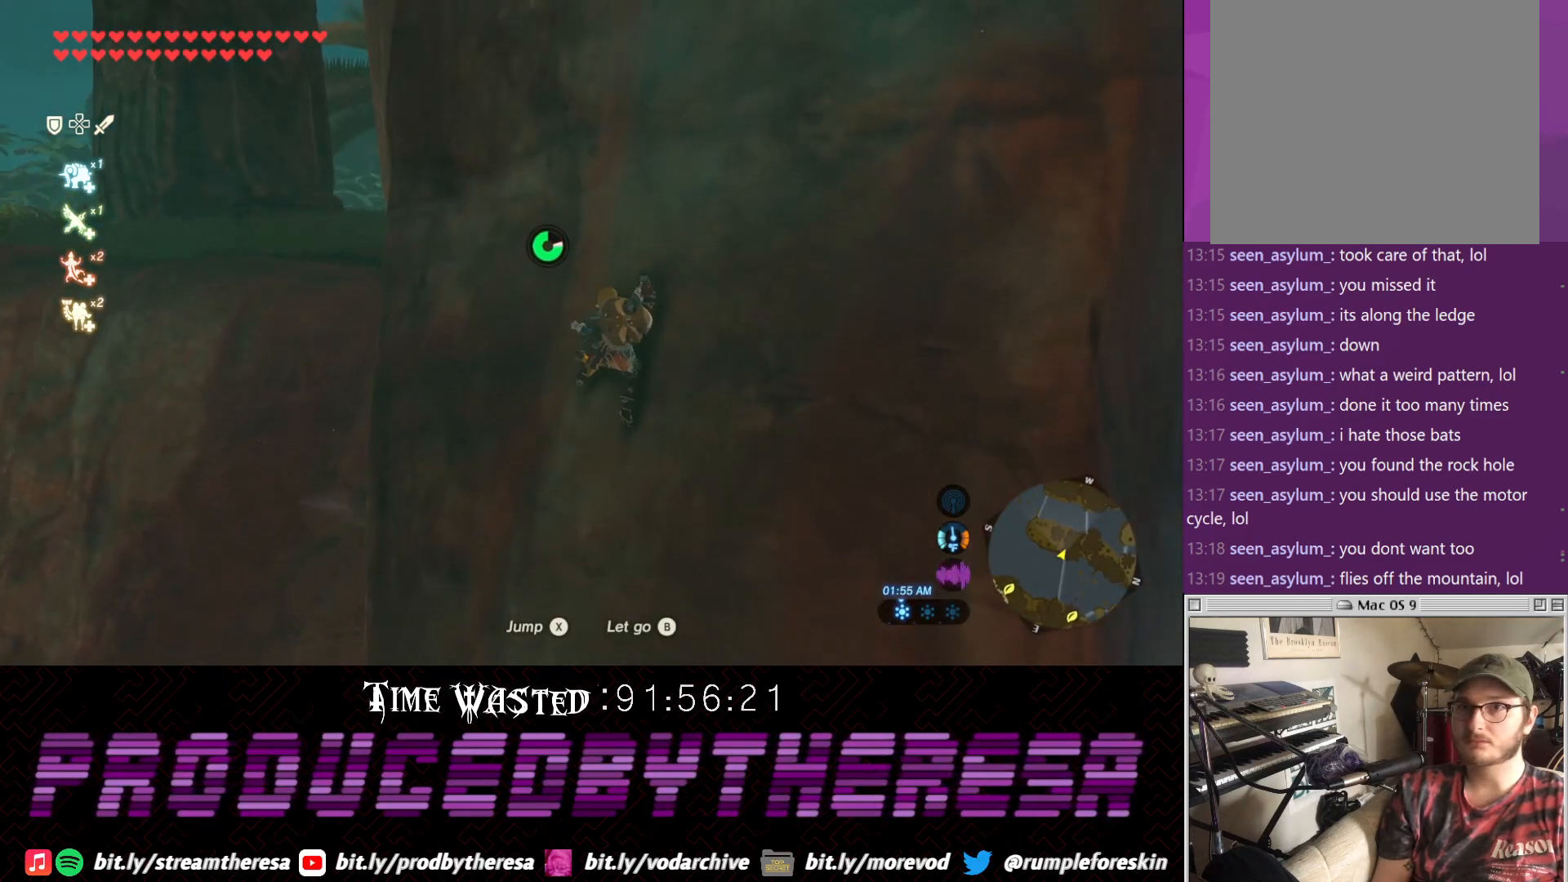
{"buttons": [], "left_stick": "up", "right_stick": "center", "events": []}
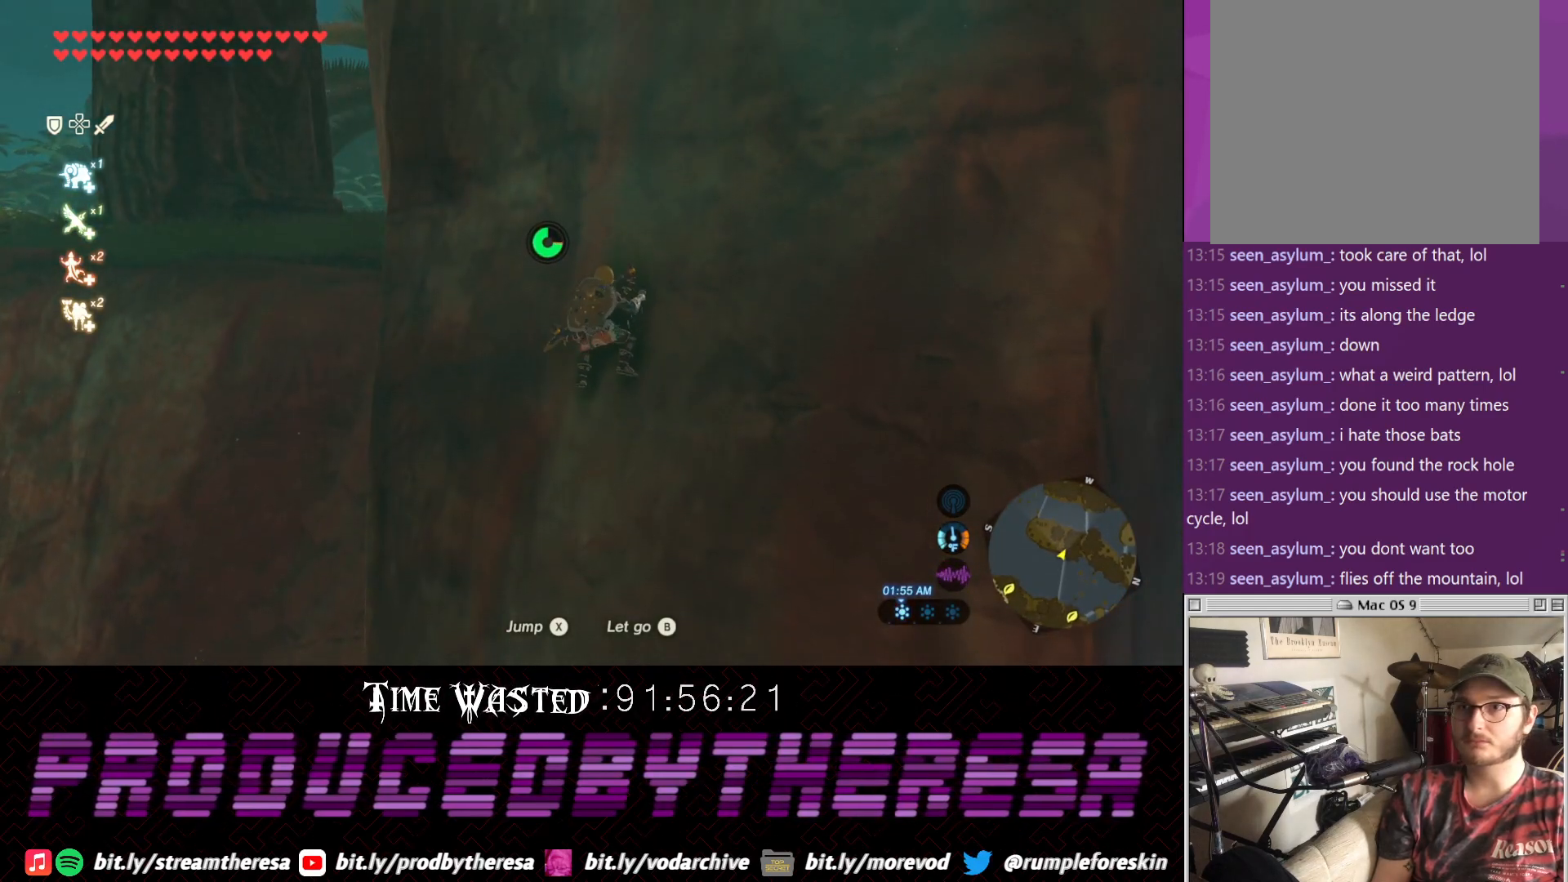
{"buttons": [], "left_stick": "up", "right_stick": "center", "events": []}
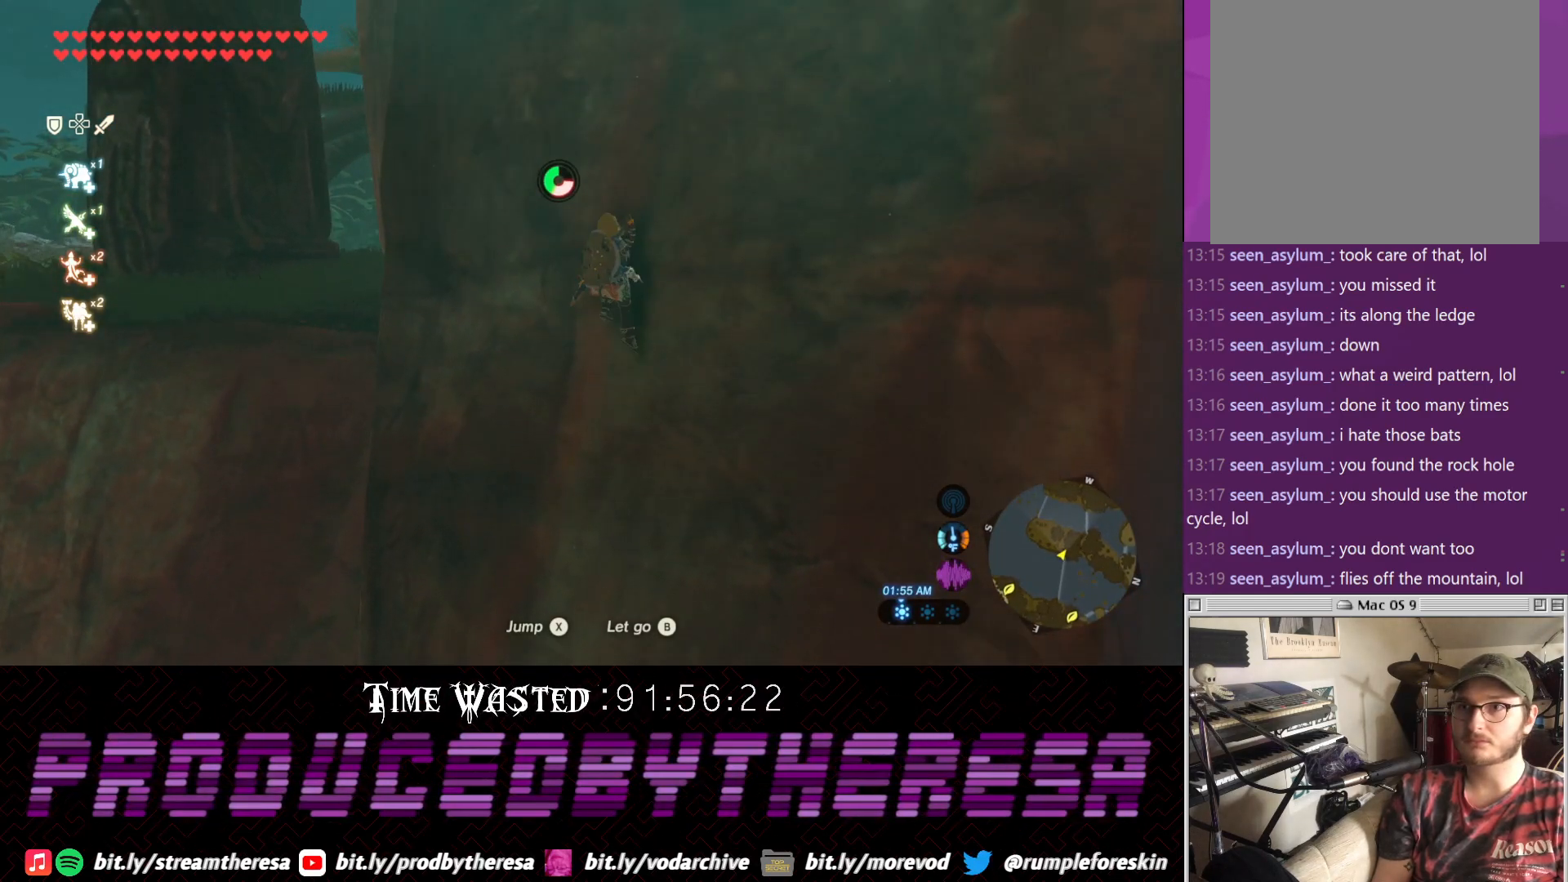
{"buttons": [], "left_stick": "up", "right_stick": "center", "events": [[133, "right_stick", "down"], [217, "right_stick", "down-right"], [383, "right_stick", "center"]]}
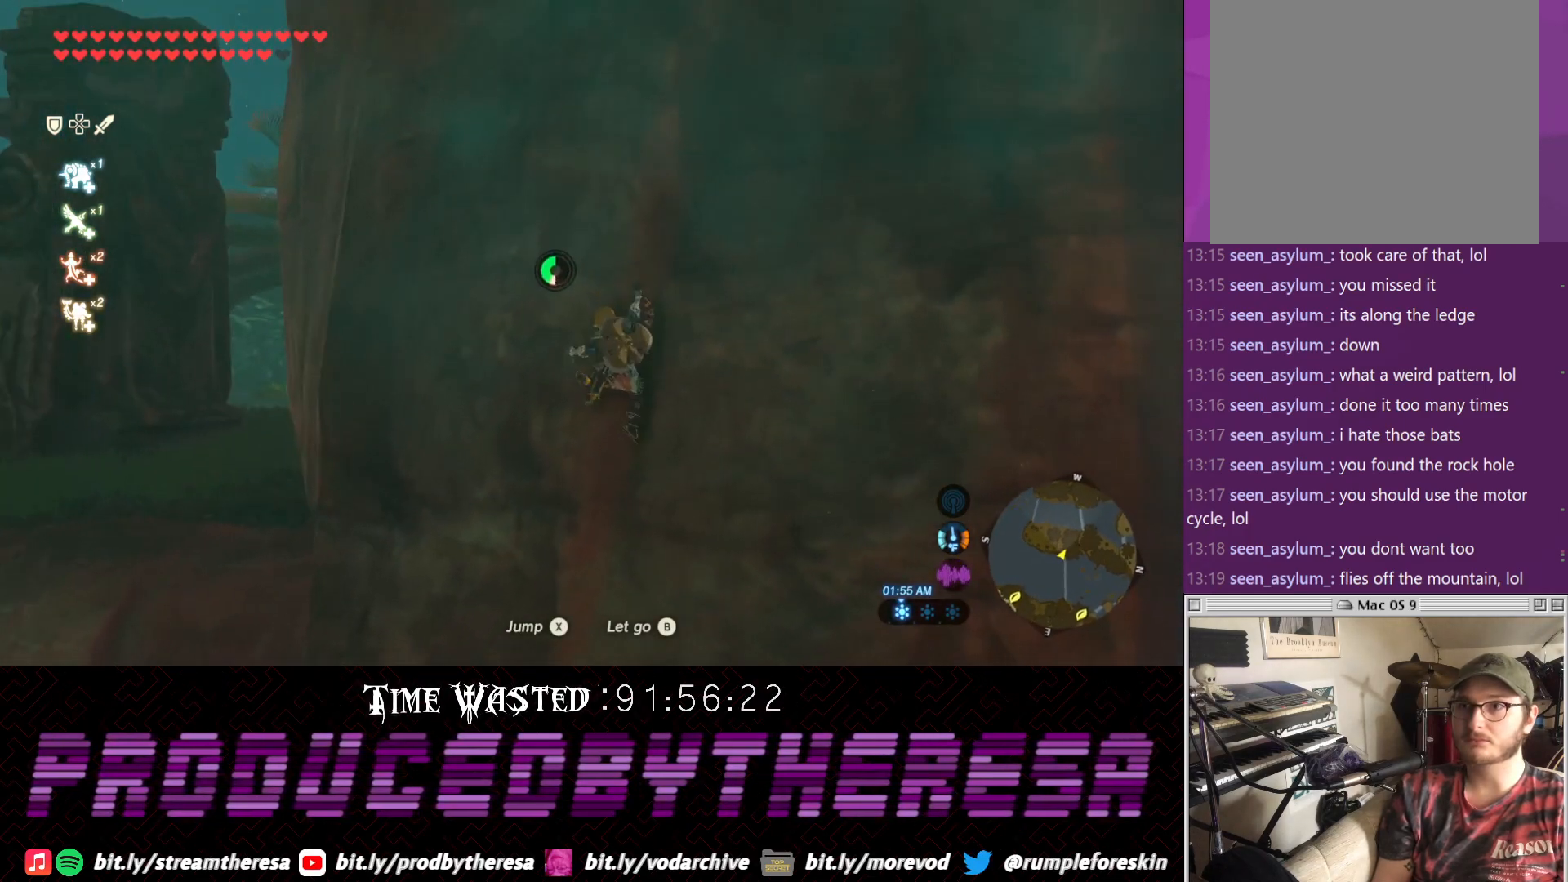
{"buttons": [], "left_stick": "up", "right_stick": "center", "events": []}
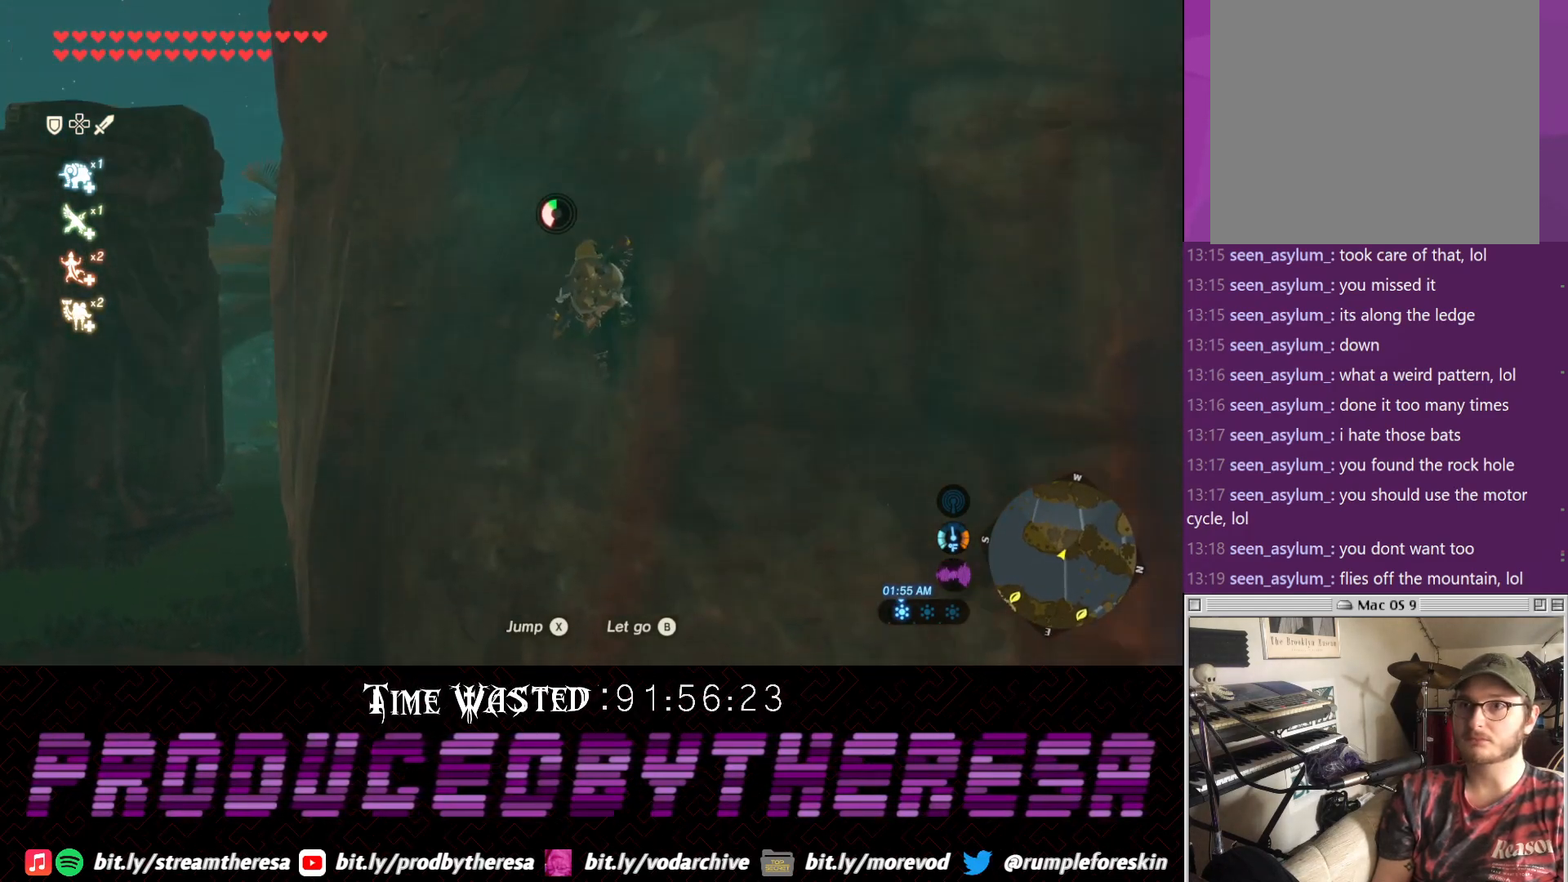
{"buttons": [], "left_stick": "up-left", "right_stick": "center", "events": [[50, "right_stick", "down"], [283, "left_stick", "up-left"], [483, "right_stick", "center"]]}
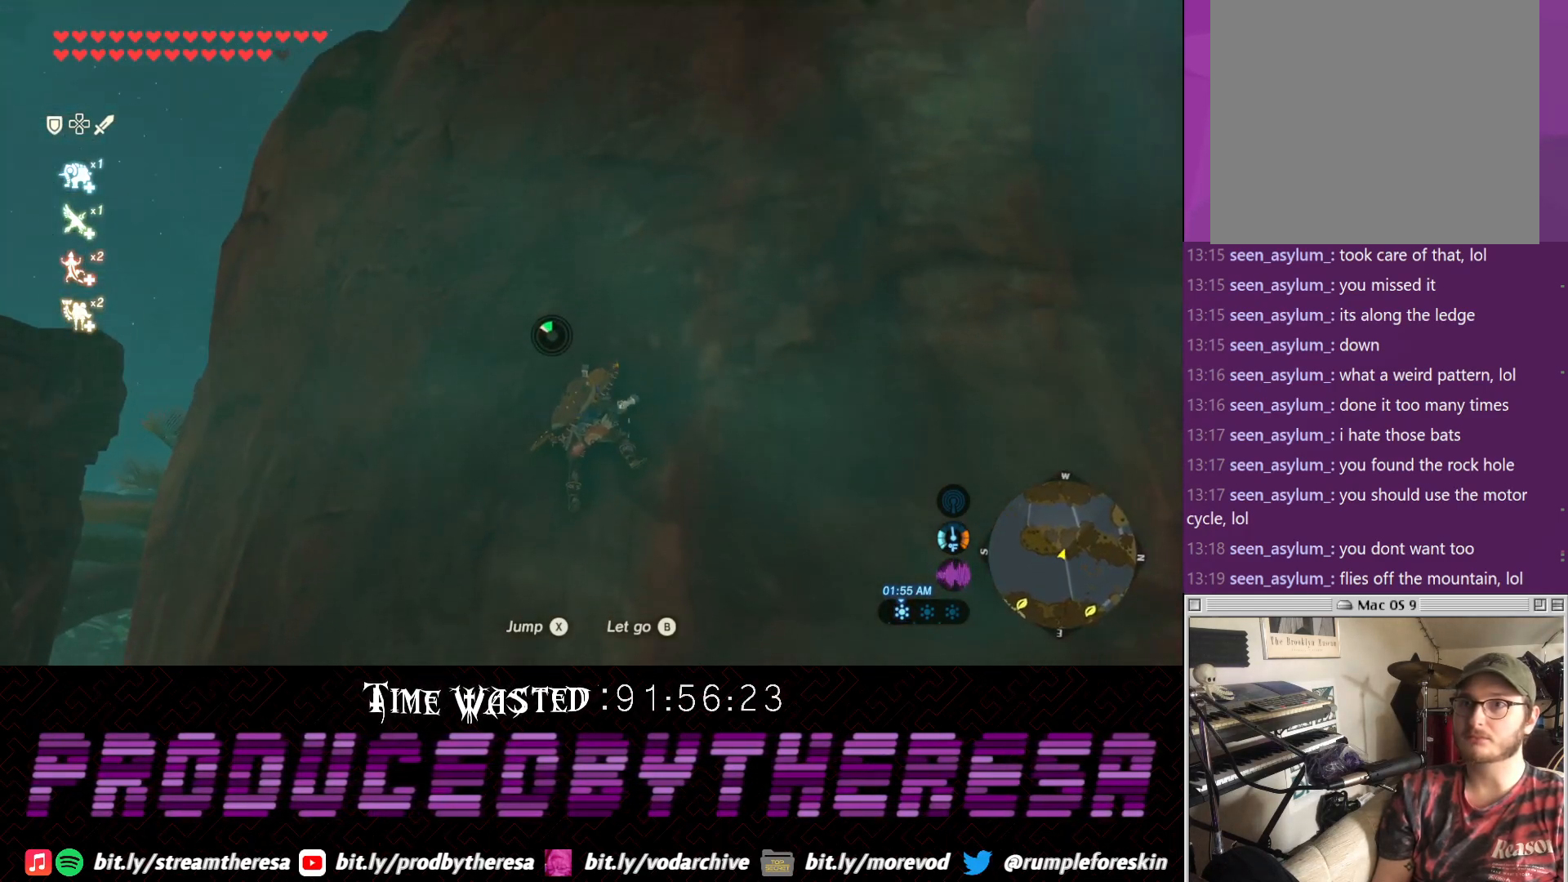
{"buttons": [], "left_stick": "up-left", "right_stick": "up", "events": [[300, "right_stick", "up"]]}
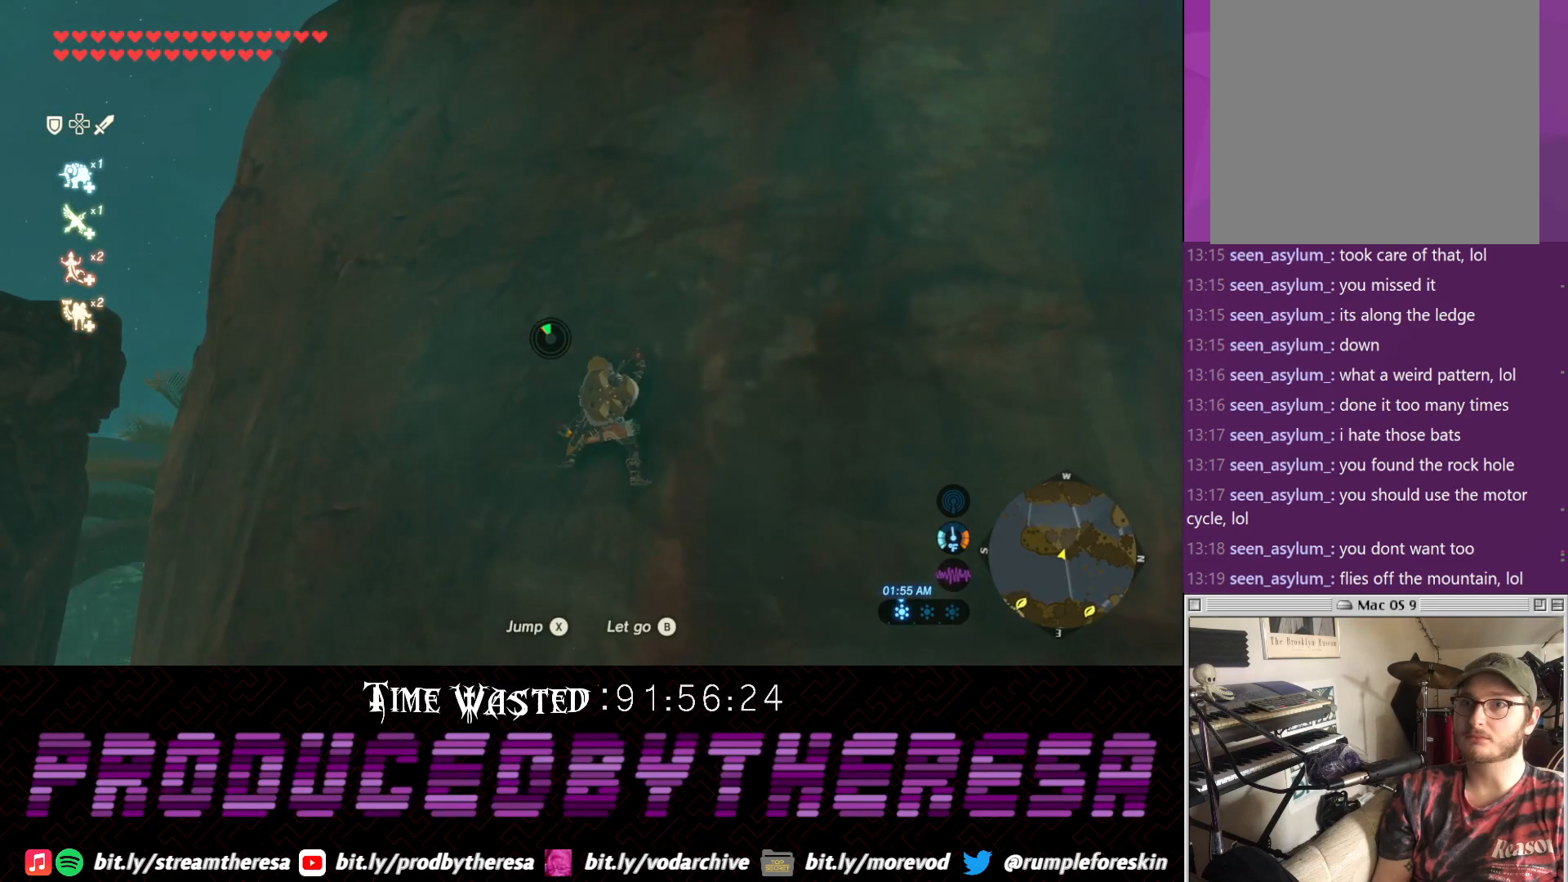
{"buttons": [], "left_stick": "up-left", "right_stick": "up", "events": [[183, "right_stick", "center"], [500, "right_stick", "up"]]}
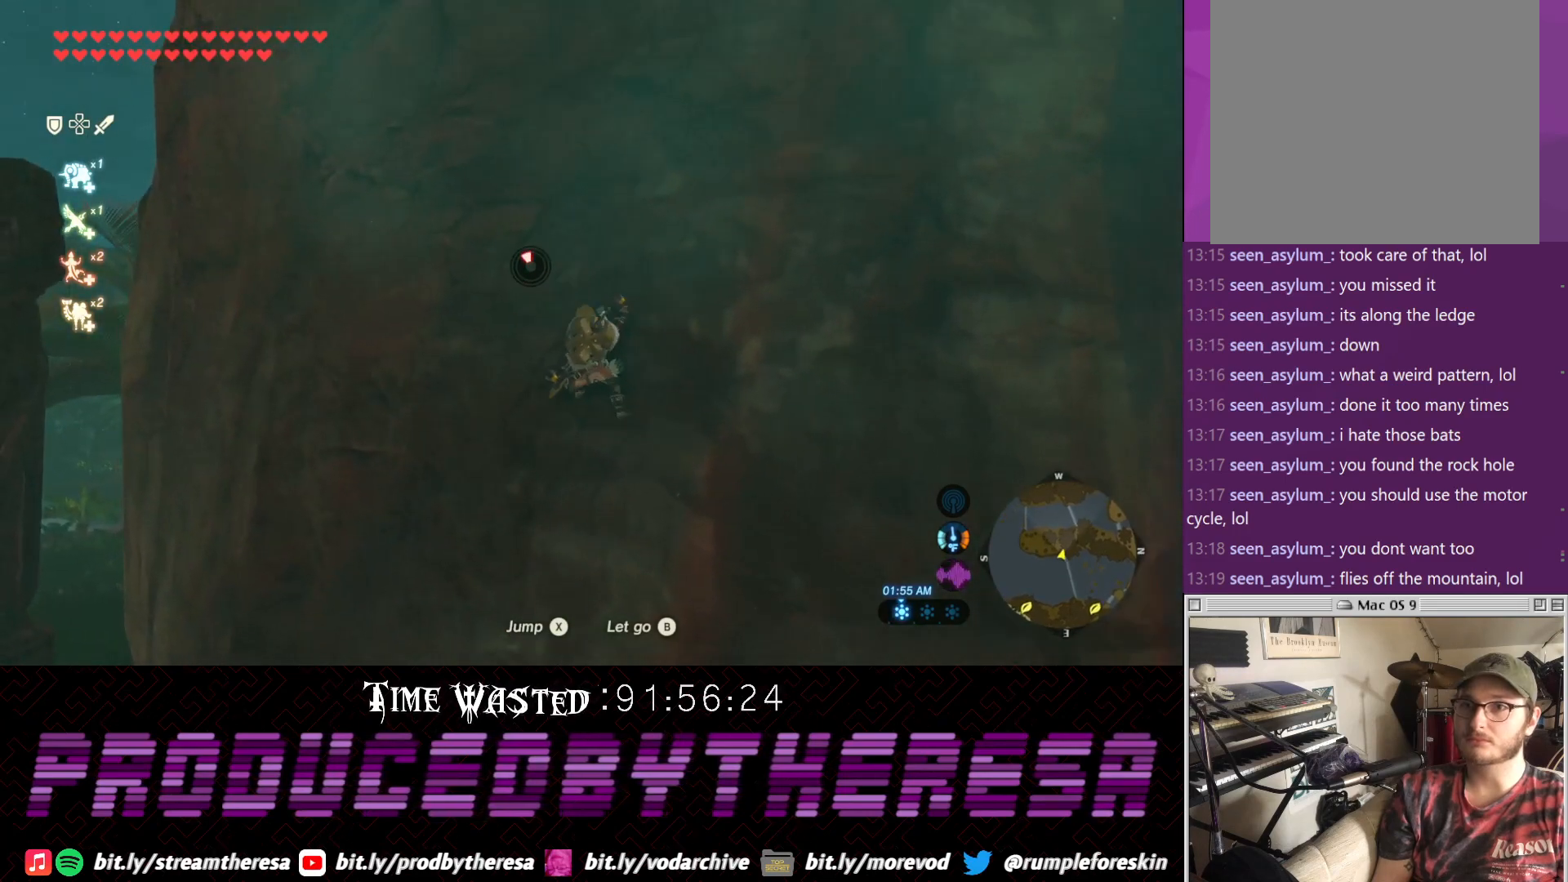
{"buttons": [], "left_stick": "up-left", "right_stick": "up", "events": []}